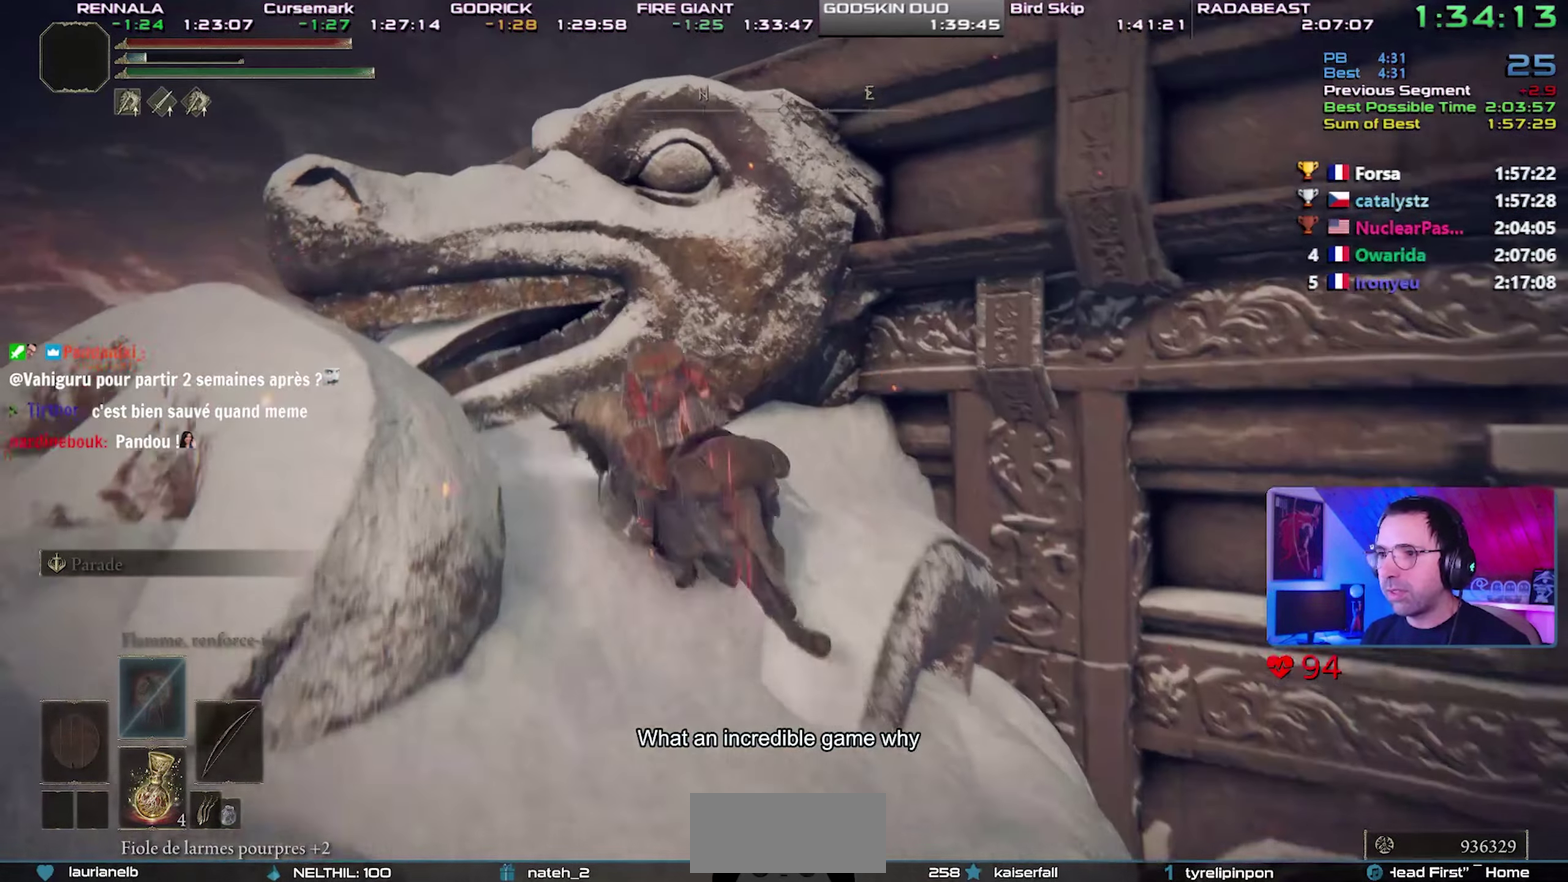
Gameplay with a controller (PlayStation layout); each line is a JSON object with the inputs held at the frame after it. "events" lists button and stick changes between this image and that frame as [ms after this image, input, new state], when the widget could be followed in between. Not read: L3 R3.
{"buttons": ["CROSS"], "events": [[100, "CROSS", "down"], [367, "CROSS", "up"], [450, "CROSS", "down"]]}
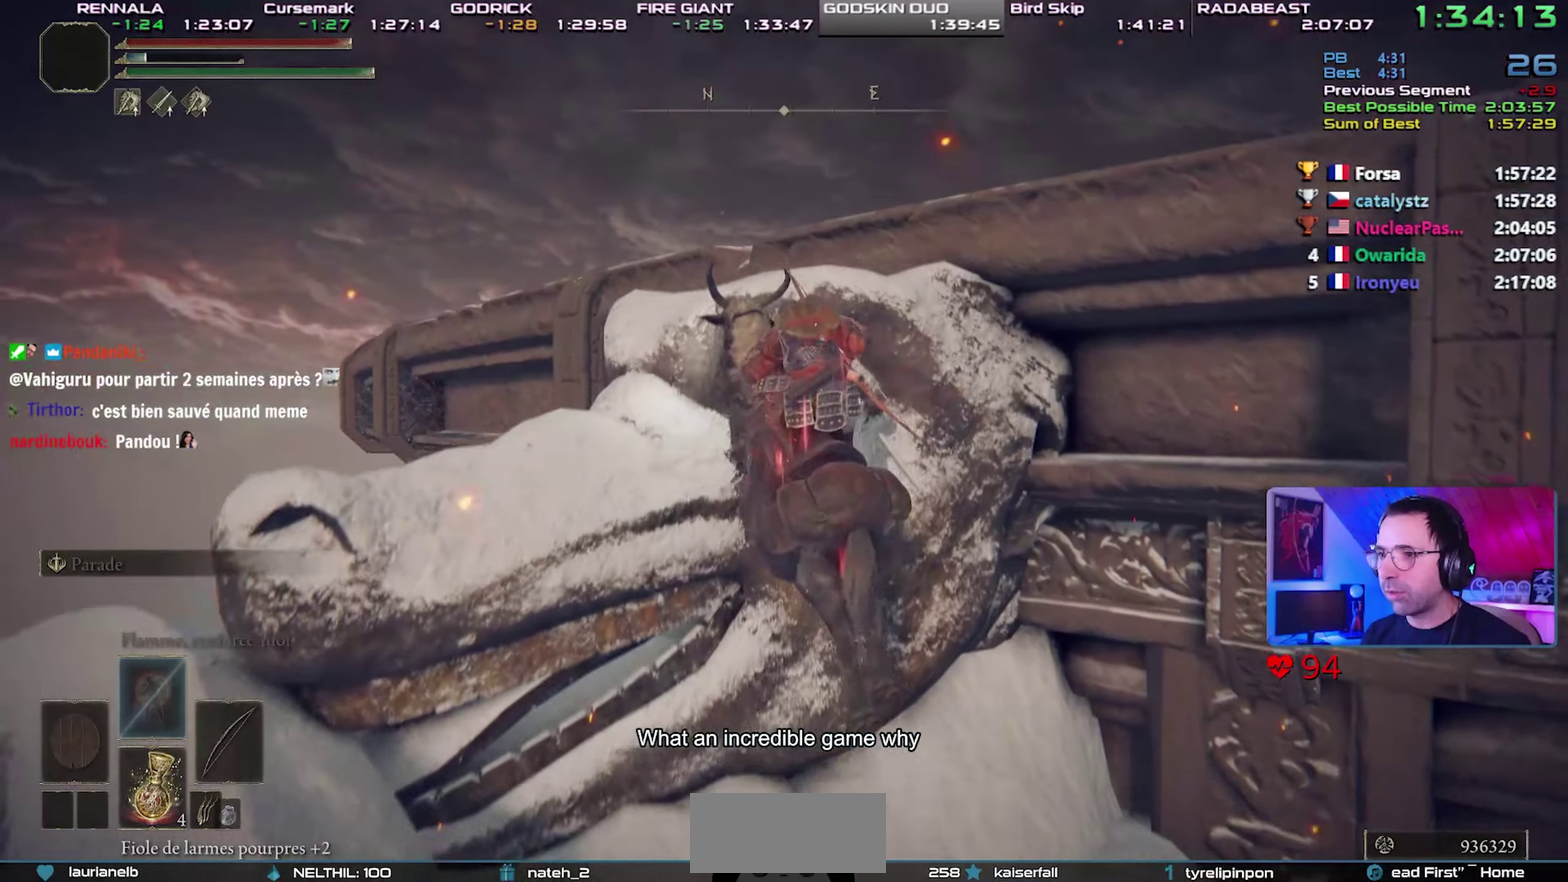
{"buttons": [], "events": [[67, "CROSS", "up"], [133, "CROSS", "down"], [317, "CROSS", "up"]]}
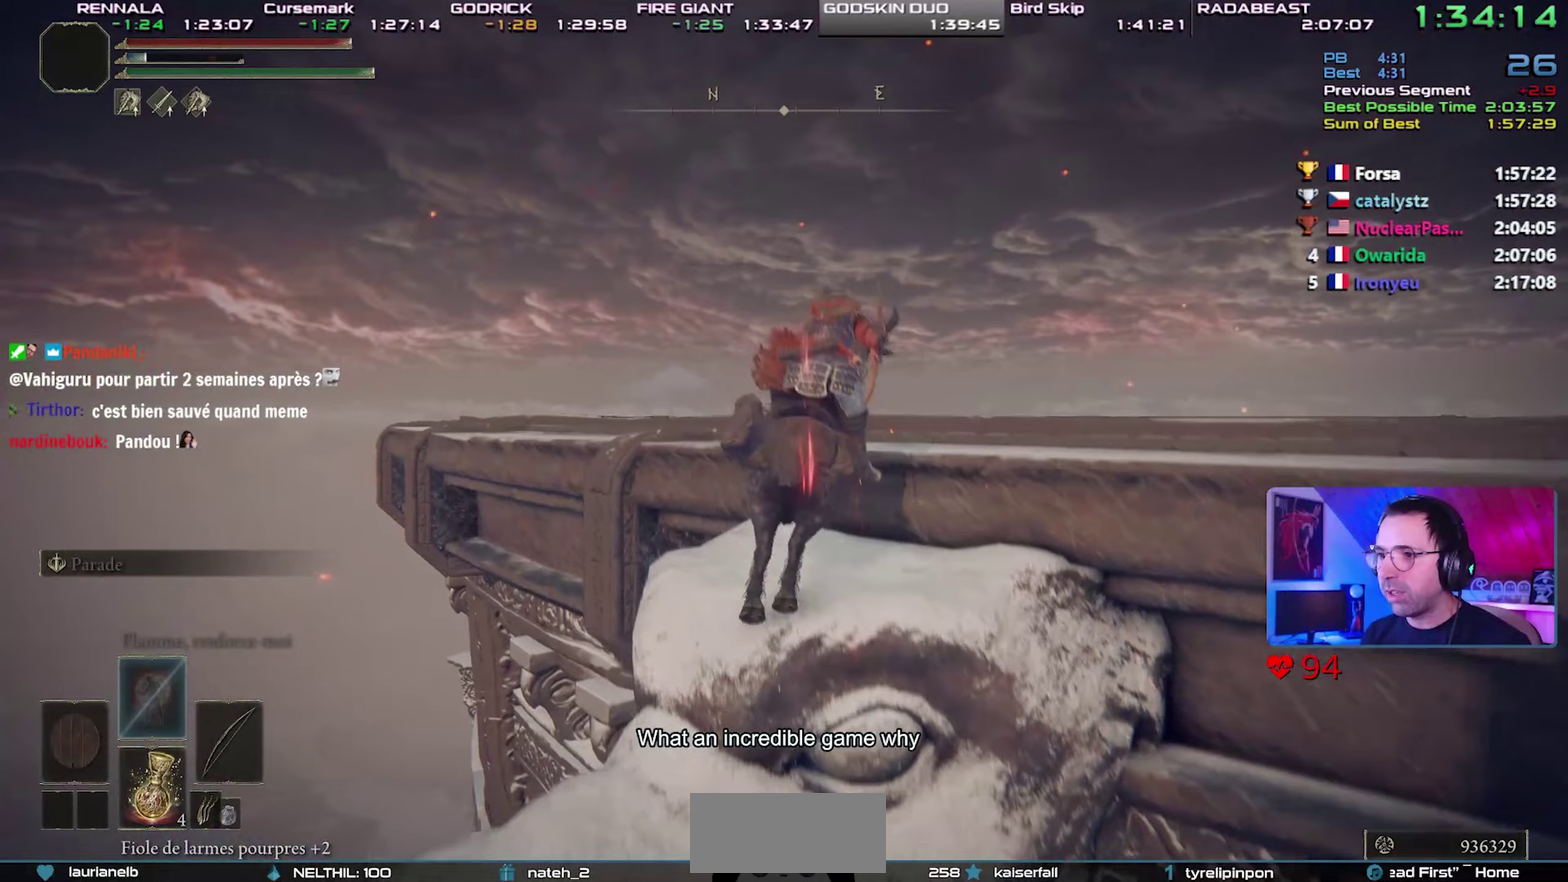
{"buttons": ["CIRCLE"], "events": [[450, "CIRCLE", "down"]]}
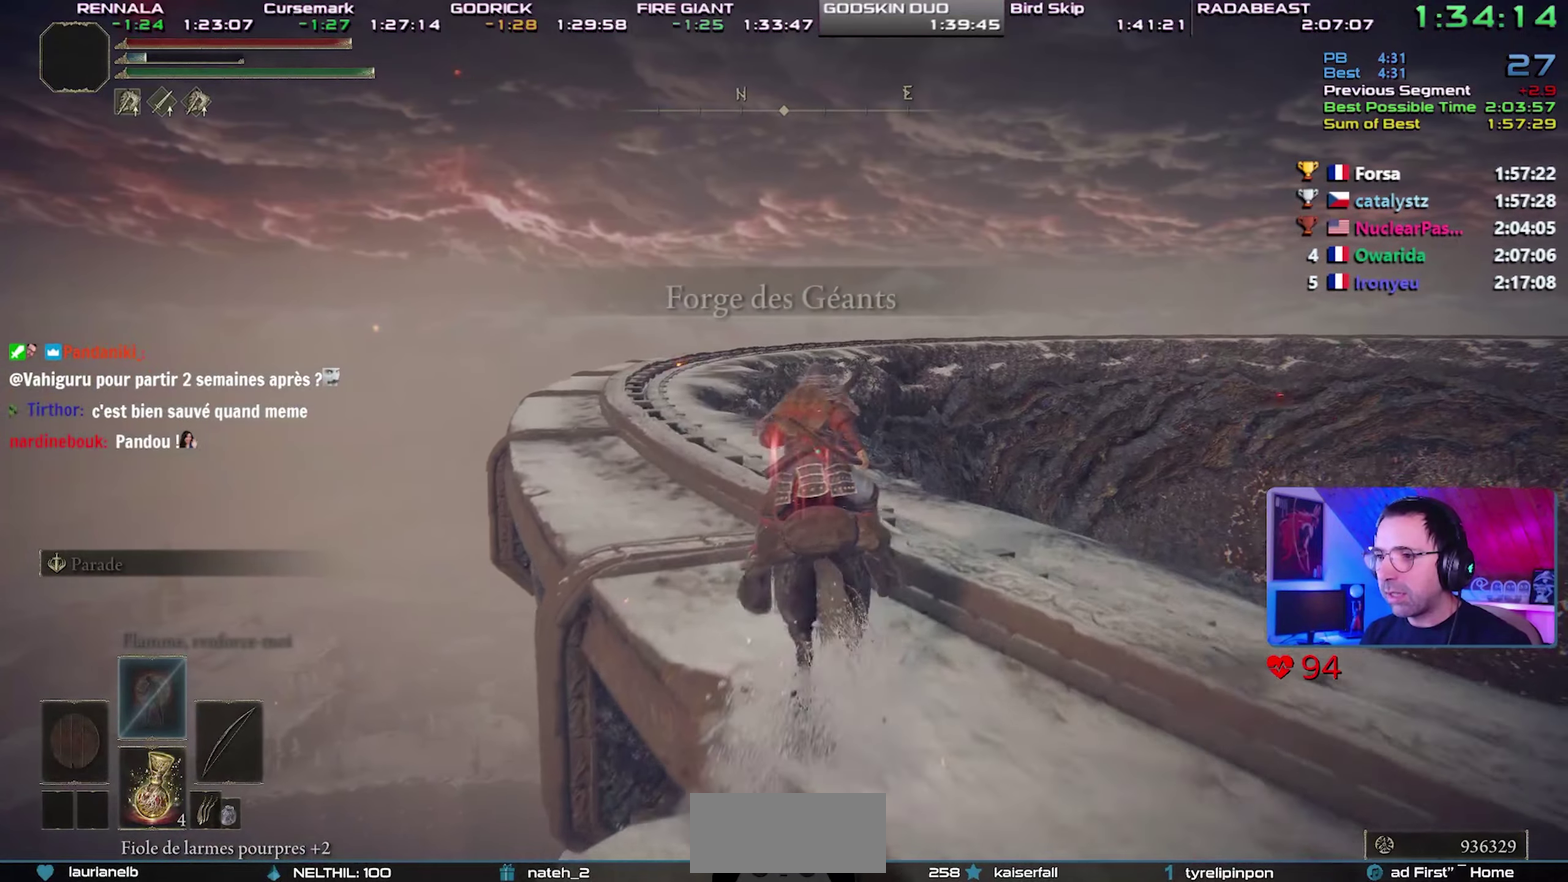
{"buttons": [], "events": [[17, "CIRCLE", "up"], [83, "CIRCLE", "down"], [167, "CIRCLE", "up"], [217, "CIRCLE", "down"], [333, "CIRCLE", "up"]]}
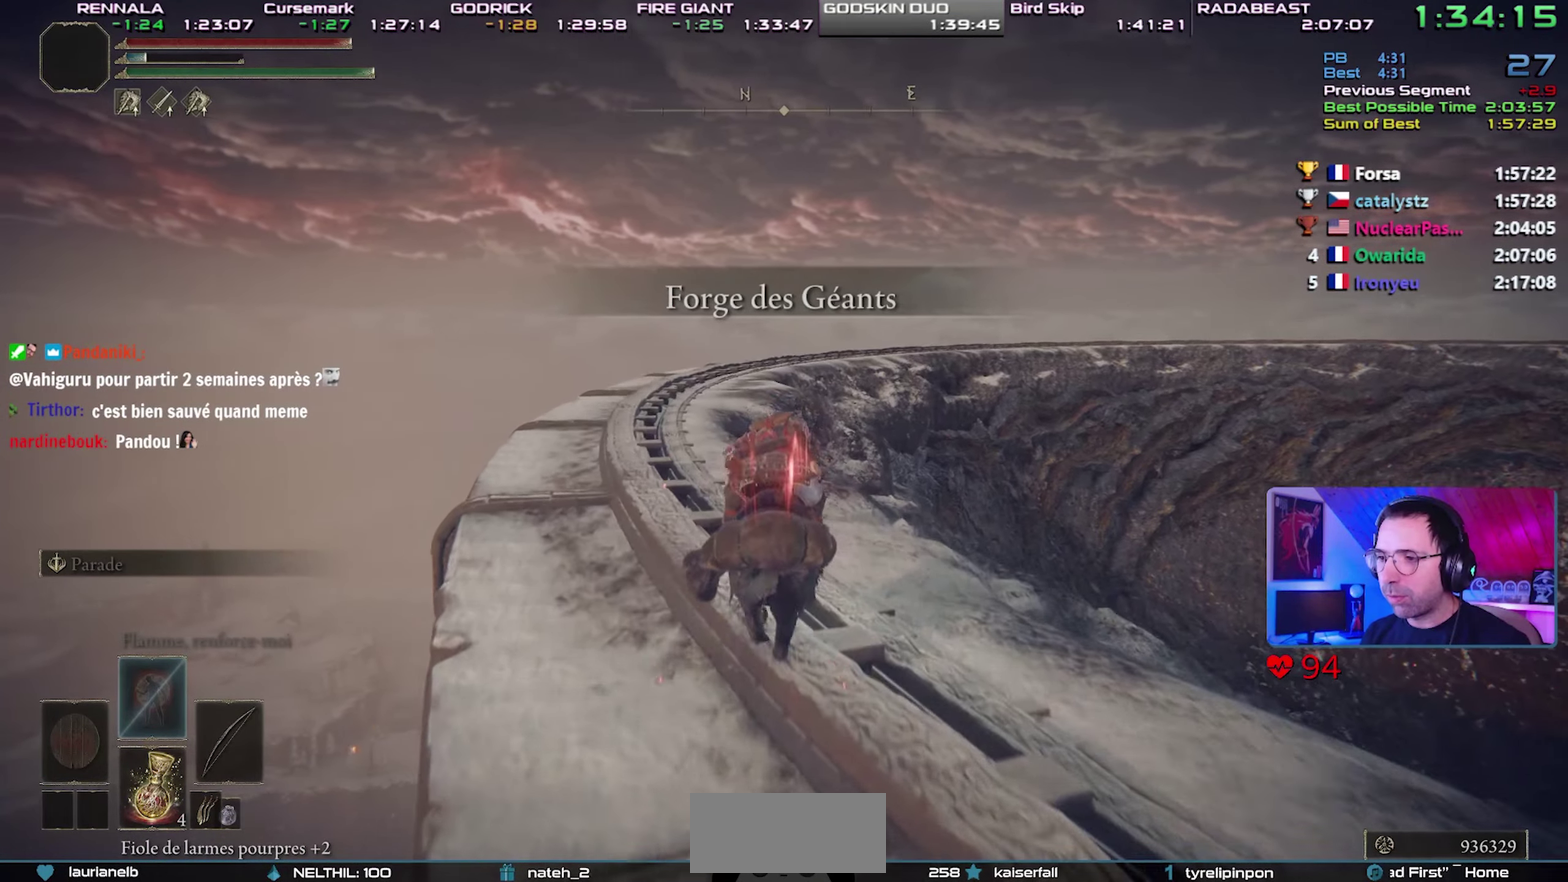
{"buttons": [], "events": []}
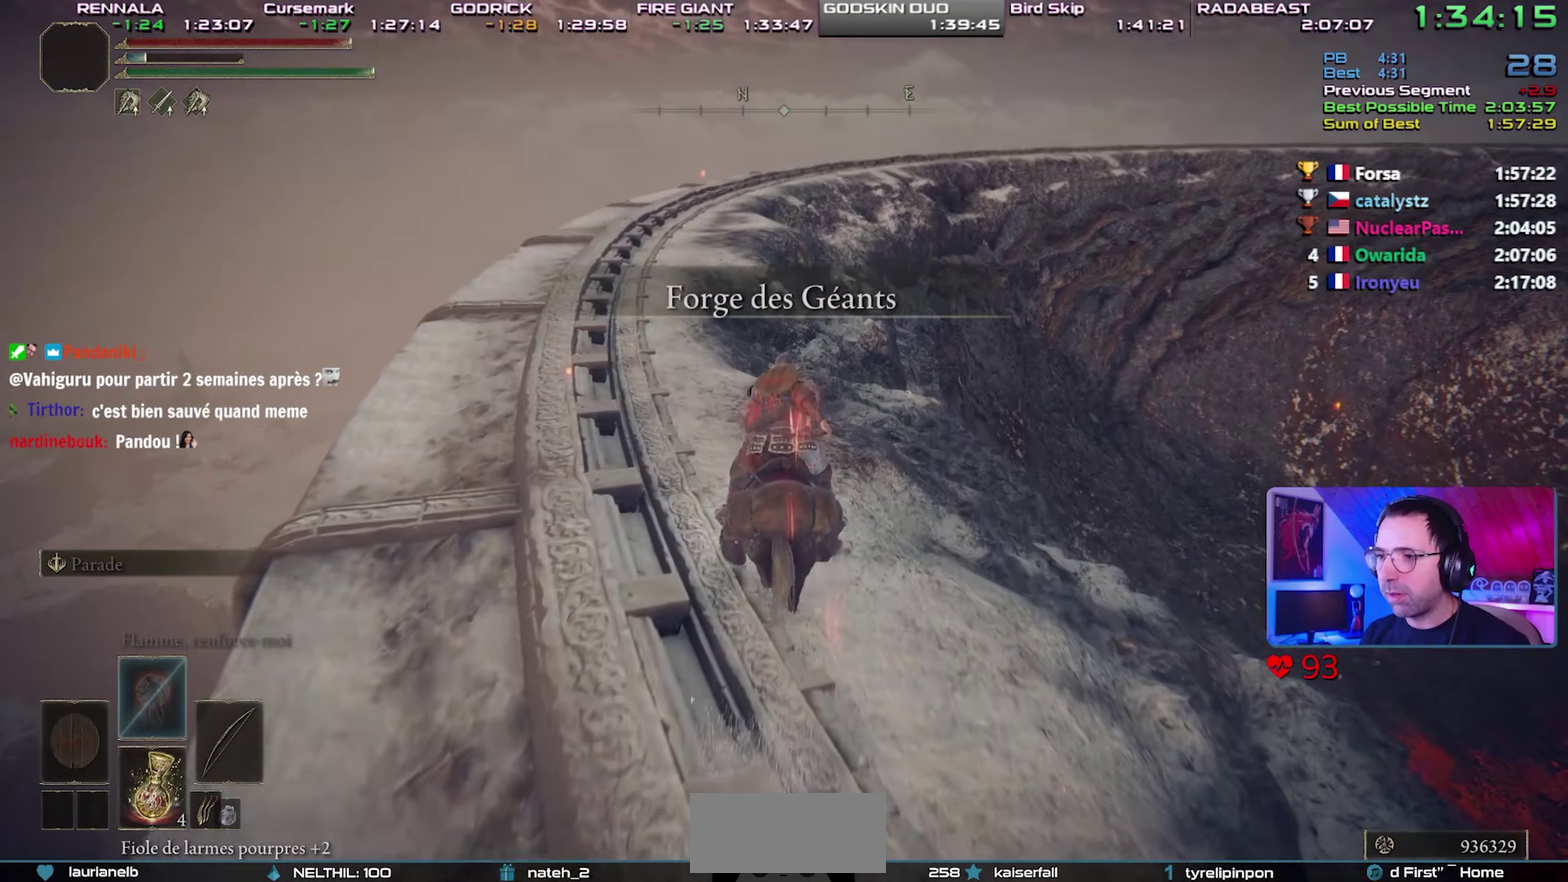
{"buttons": [], "events": [[150, "CIRCLE", "down"], [300, "CIRCLE", "up"]]}
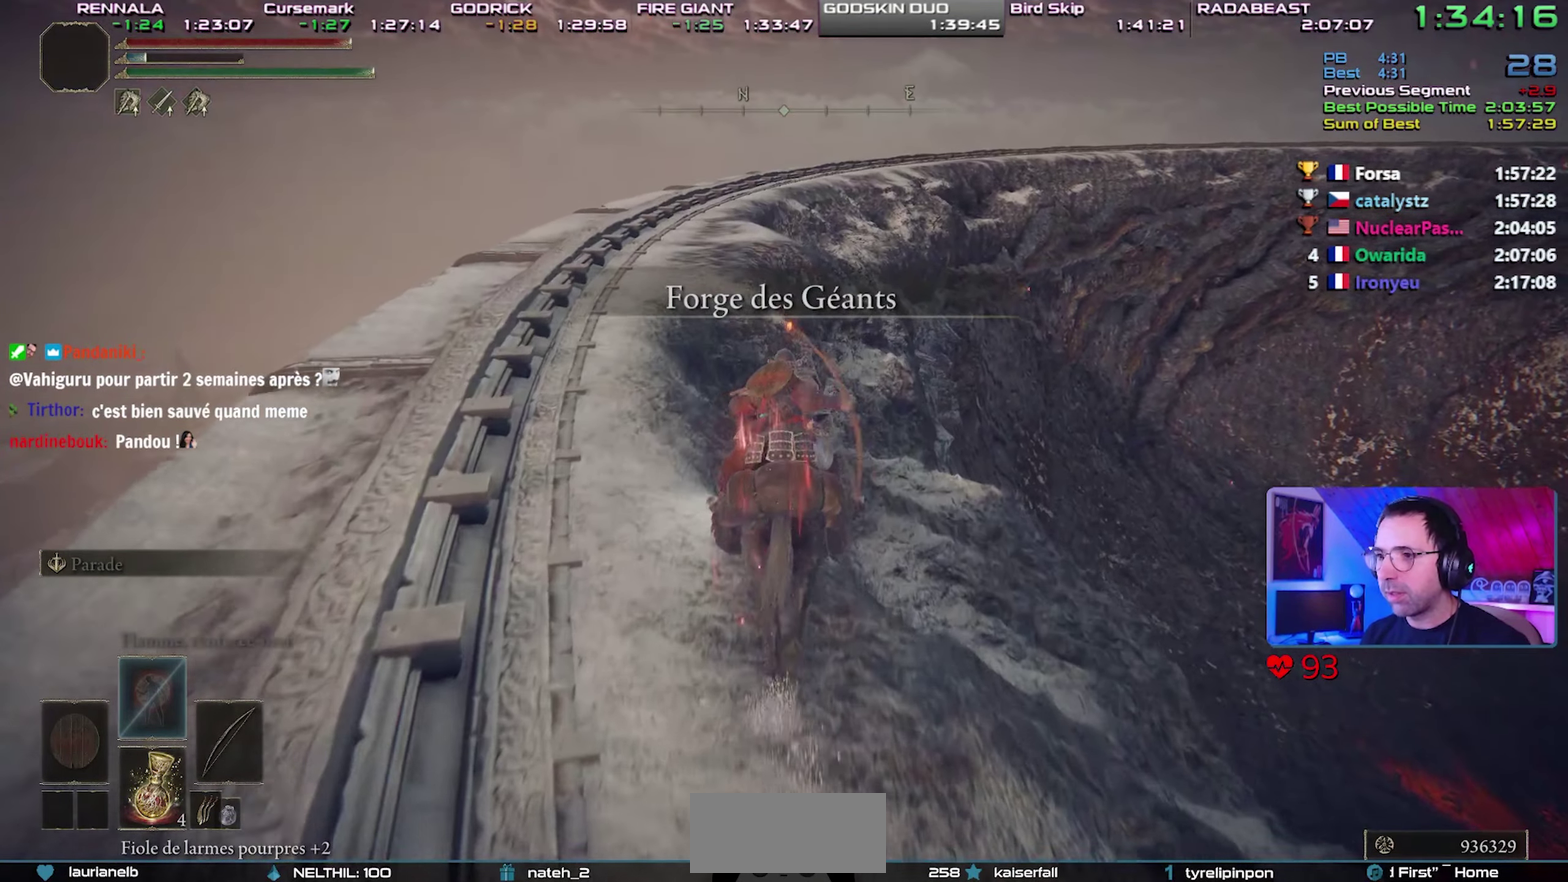
{"buttons": [], "events": []}
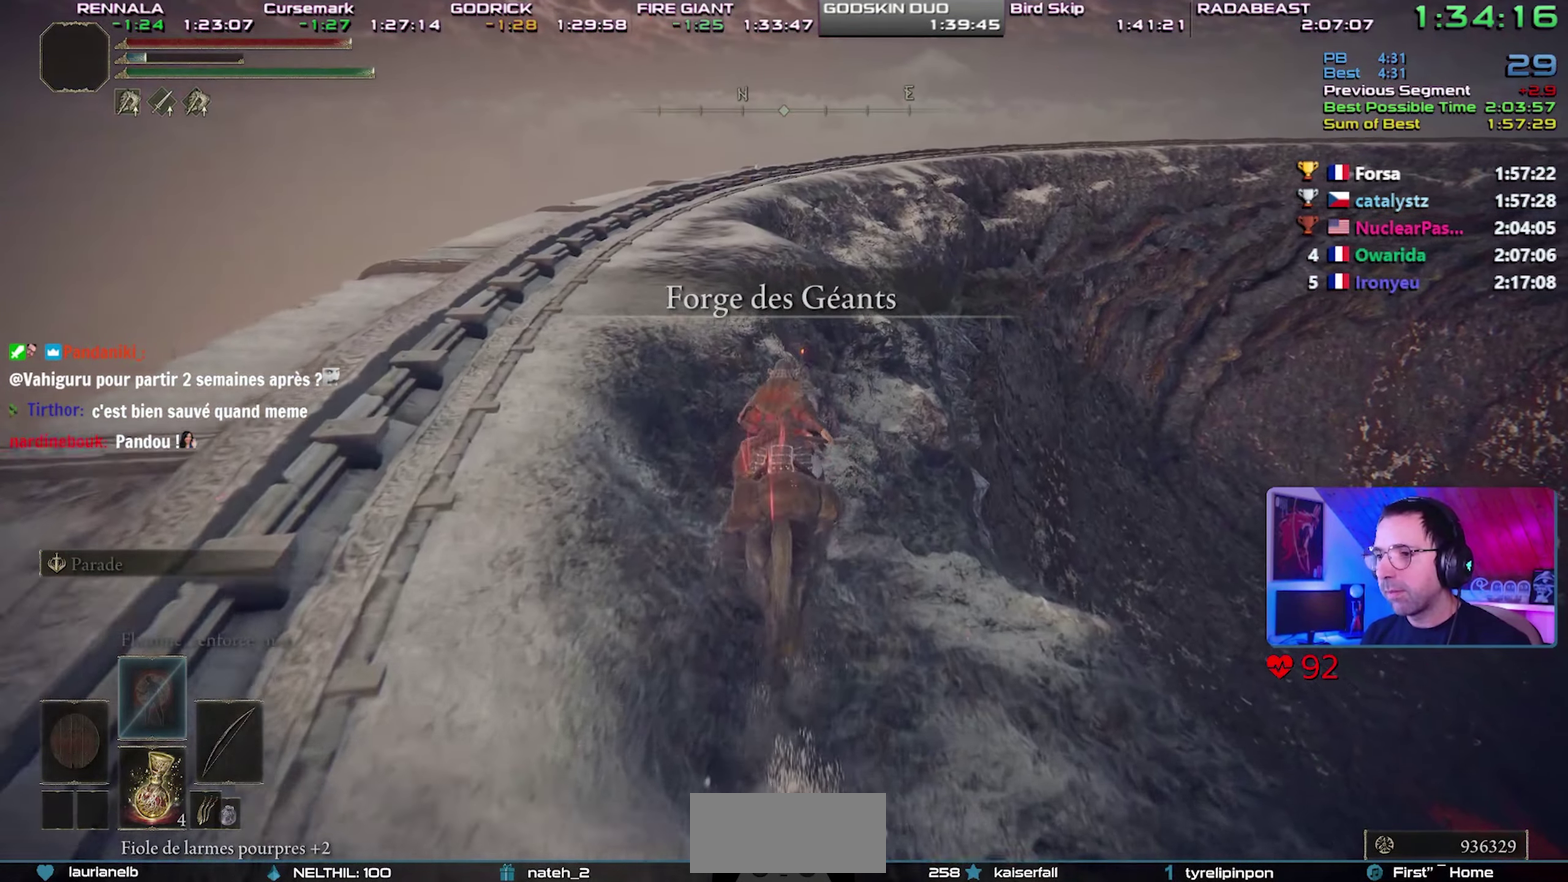
{"buttons": [], "events": []}
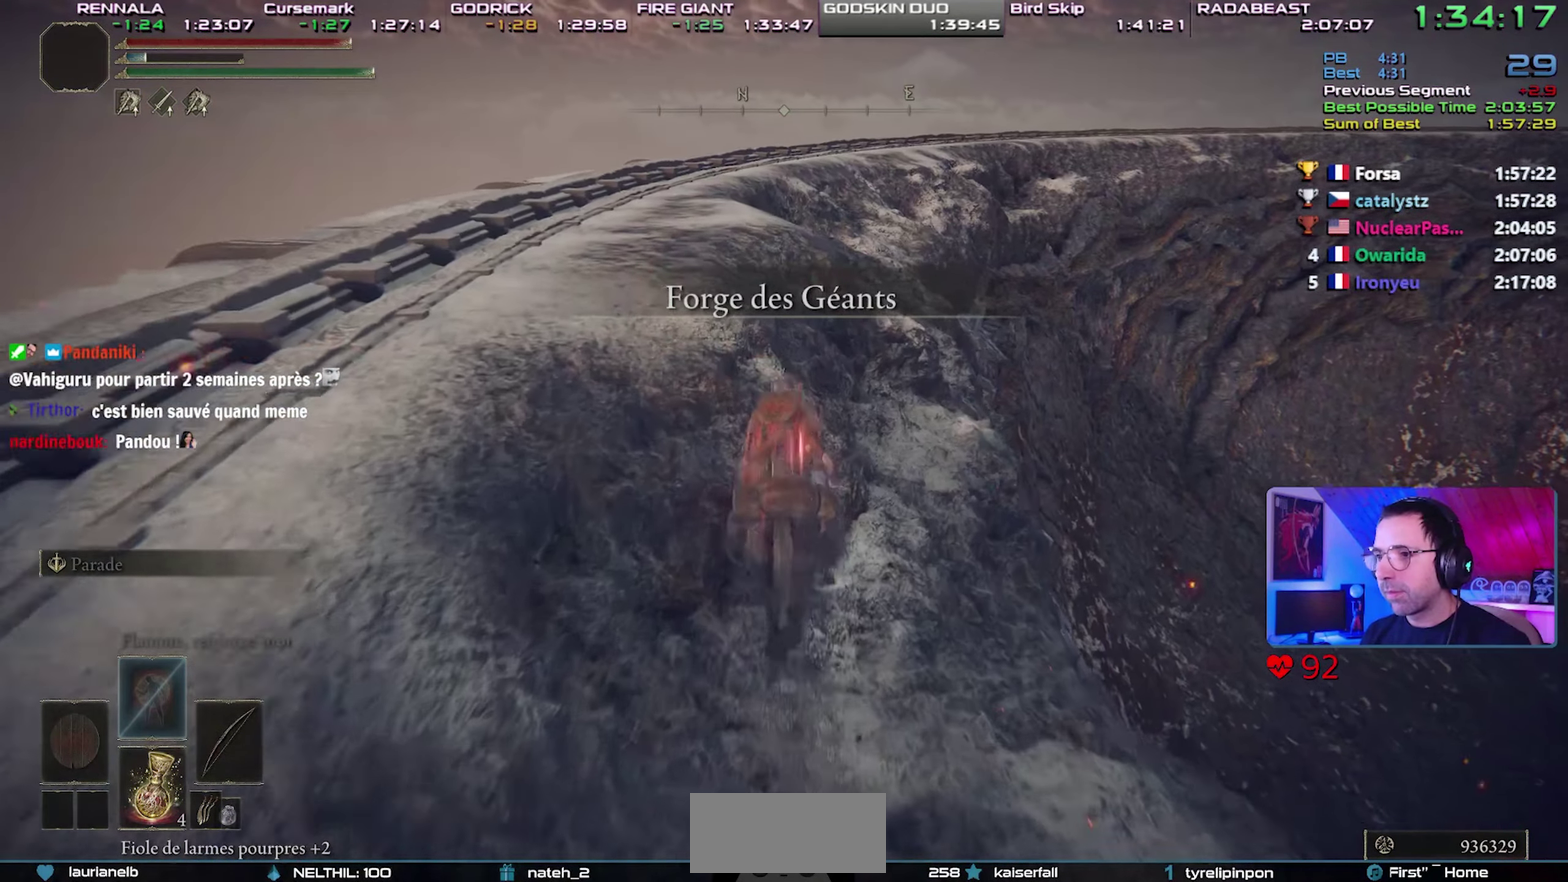
{"buttons": [], "events": []}
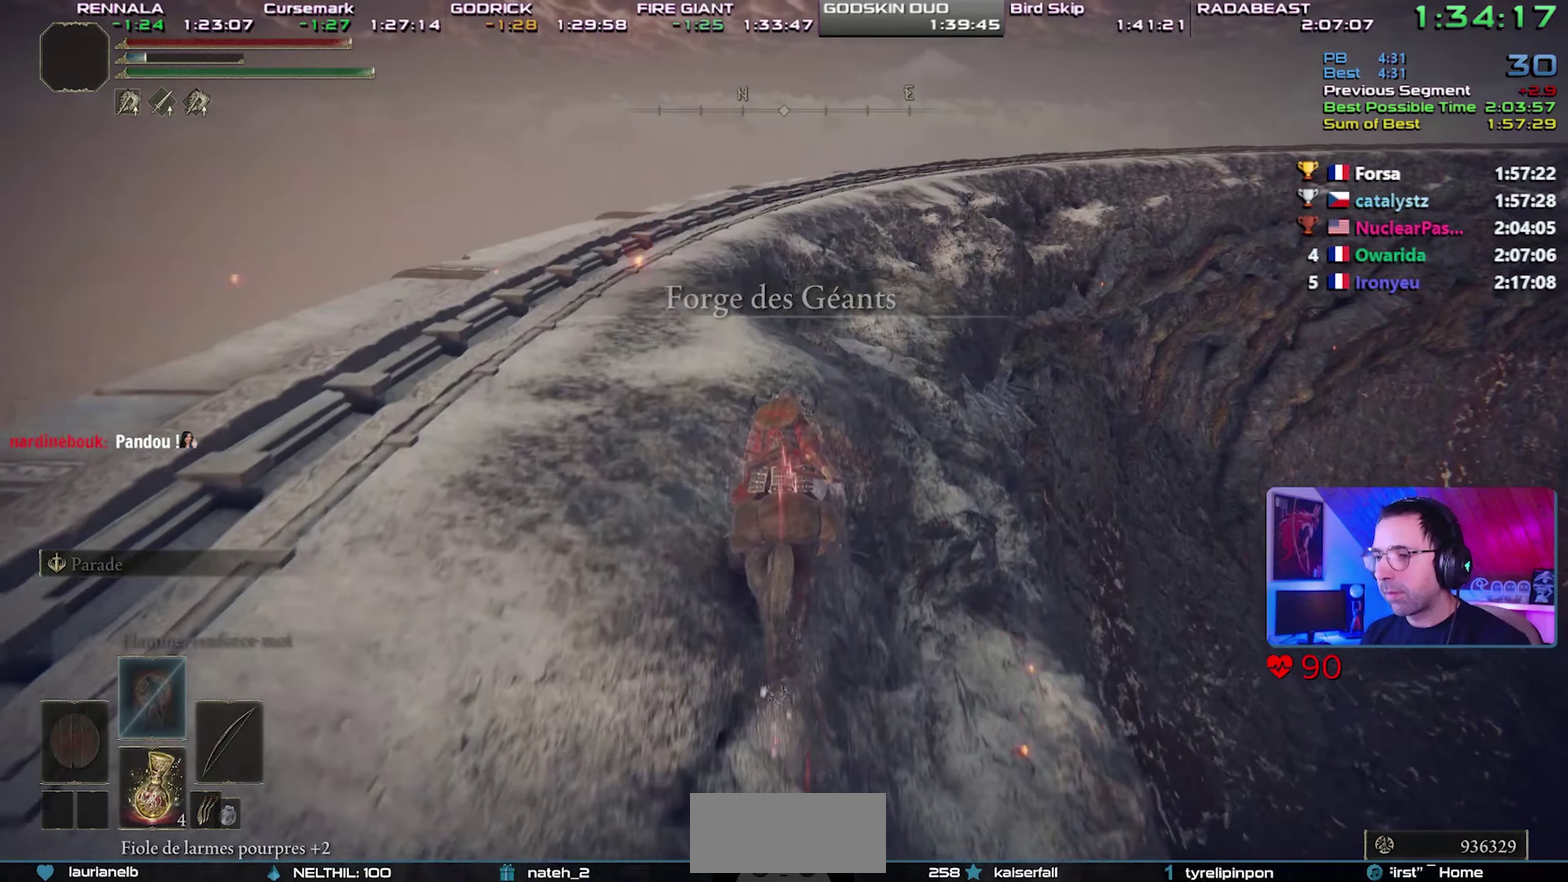
{"buttons": ["CIRCLE"], "events": [[317, "CIRCLE", "down"], [400, "CIRCLE", "up"], [450, "CIRCLE", "down"]]}
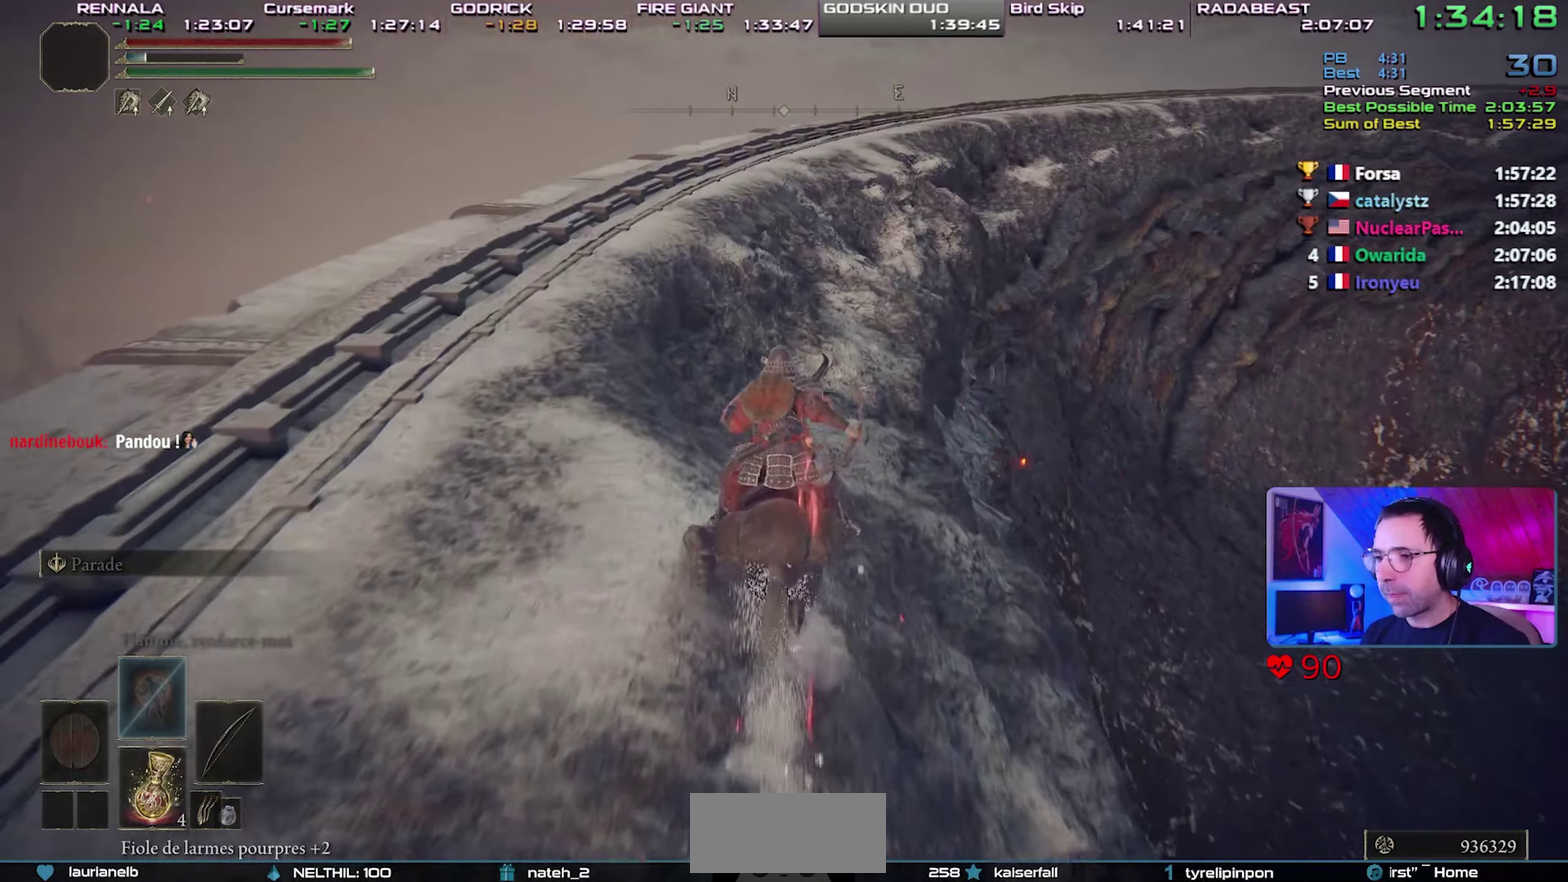
{"buttons": [], "events": [[83, "CIRCLE", "up"]]}
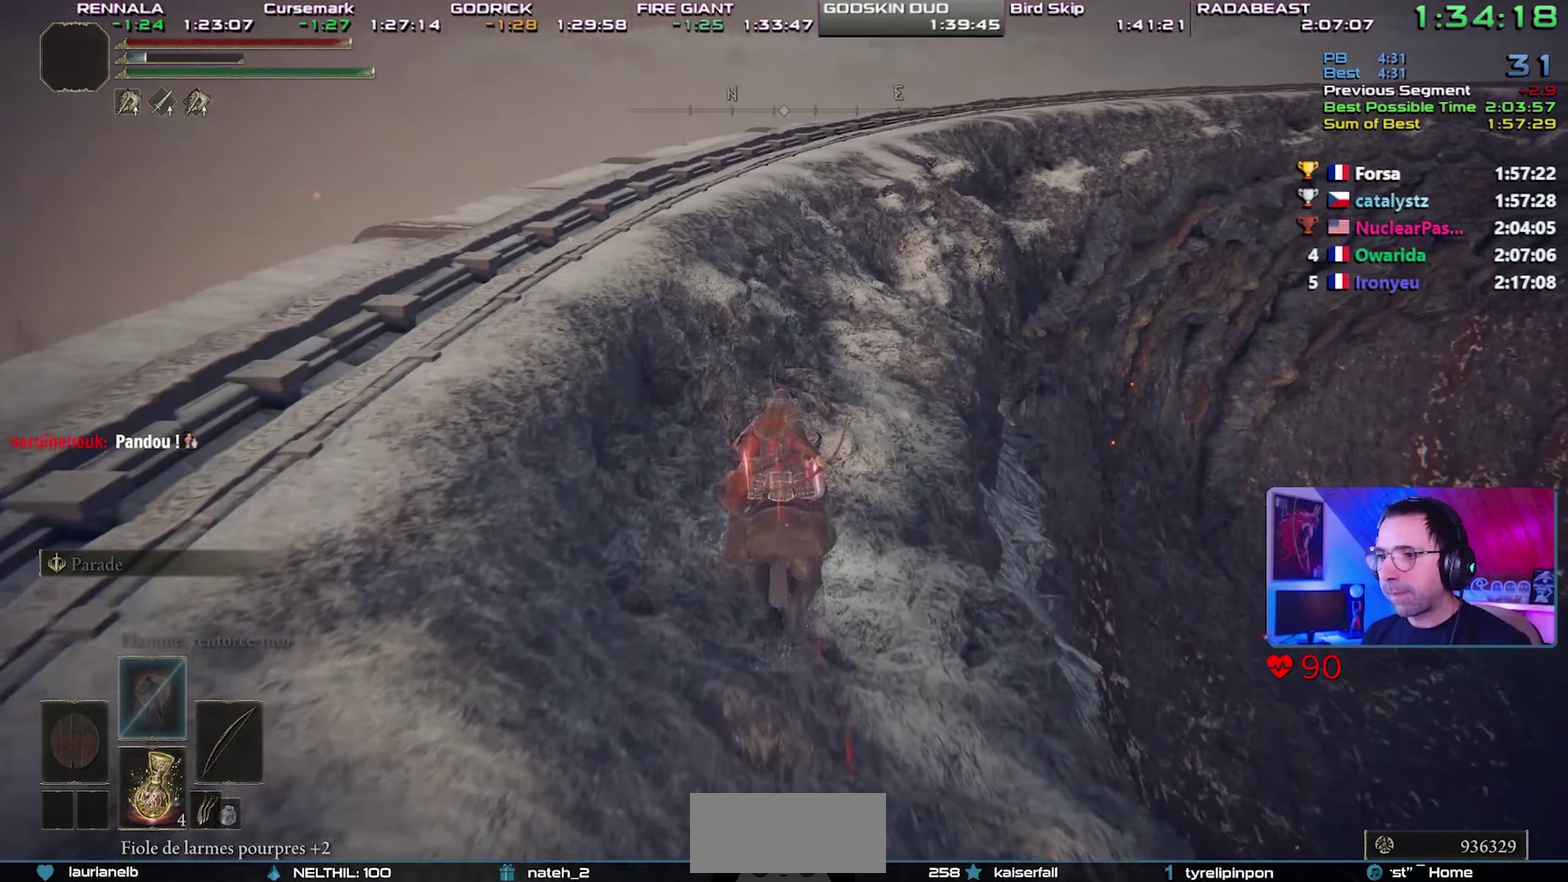
{"buttons": [], "events": []}
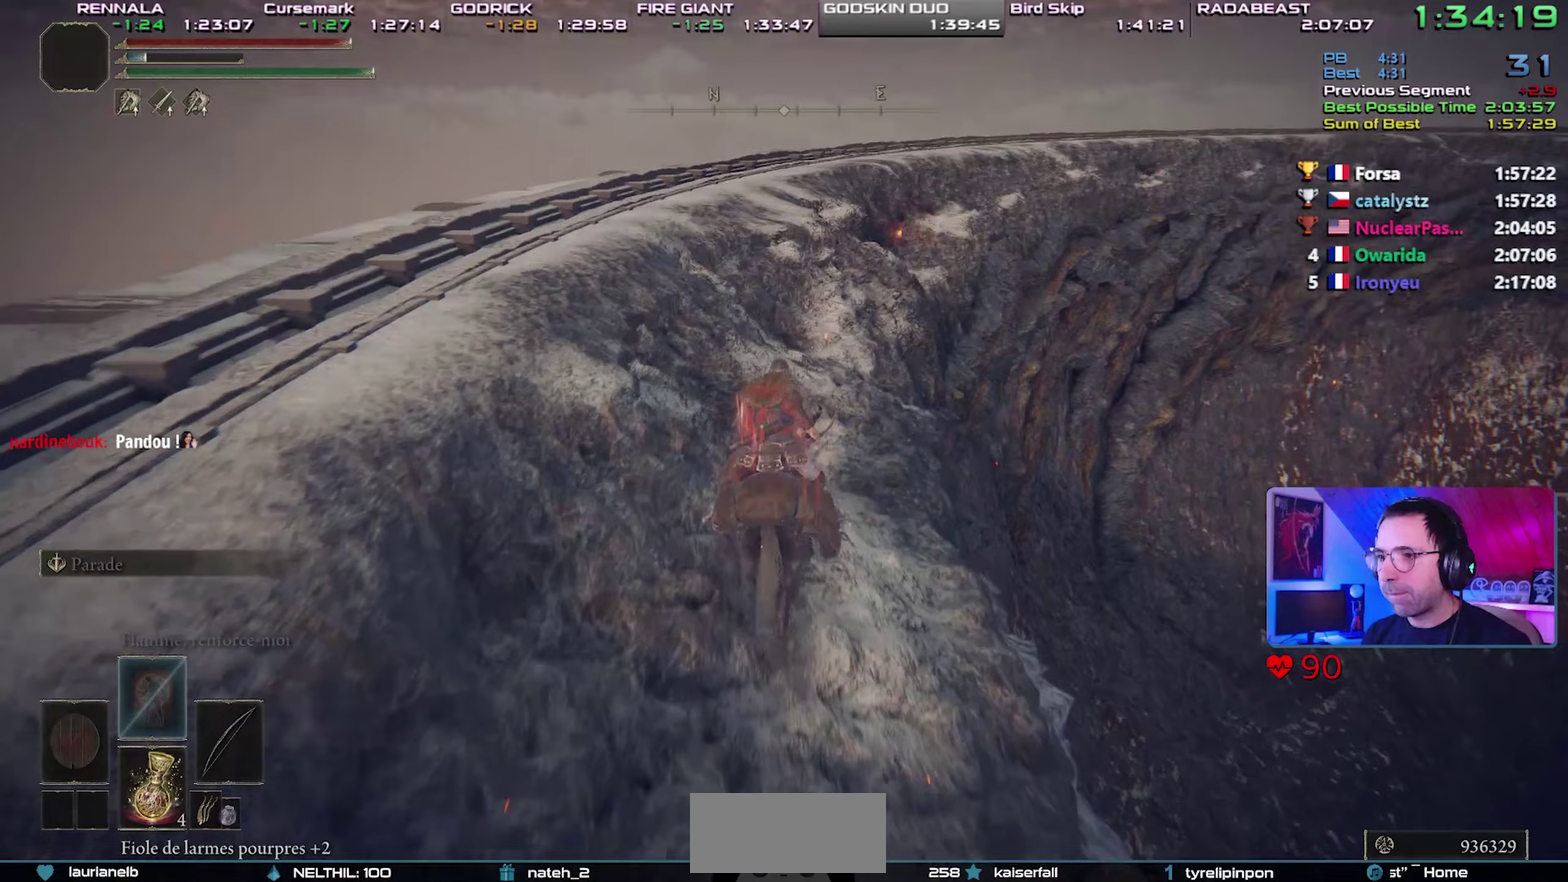
{"buttons": [], "events": [[350, "CIRCLE", "down"], [450, "CIRCLE", "up"]]}
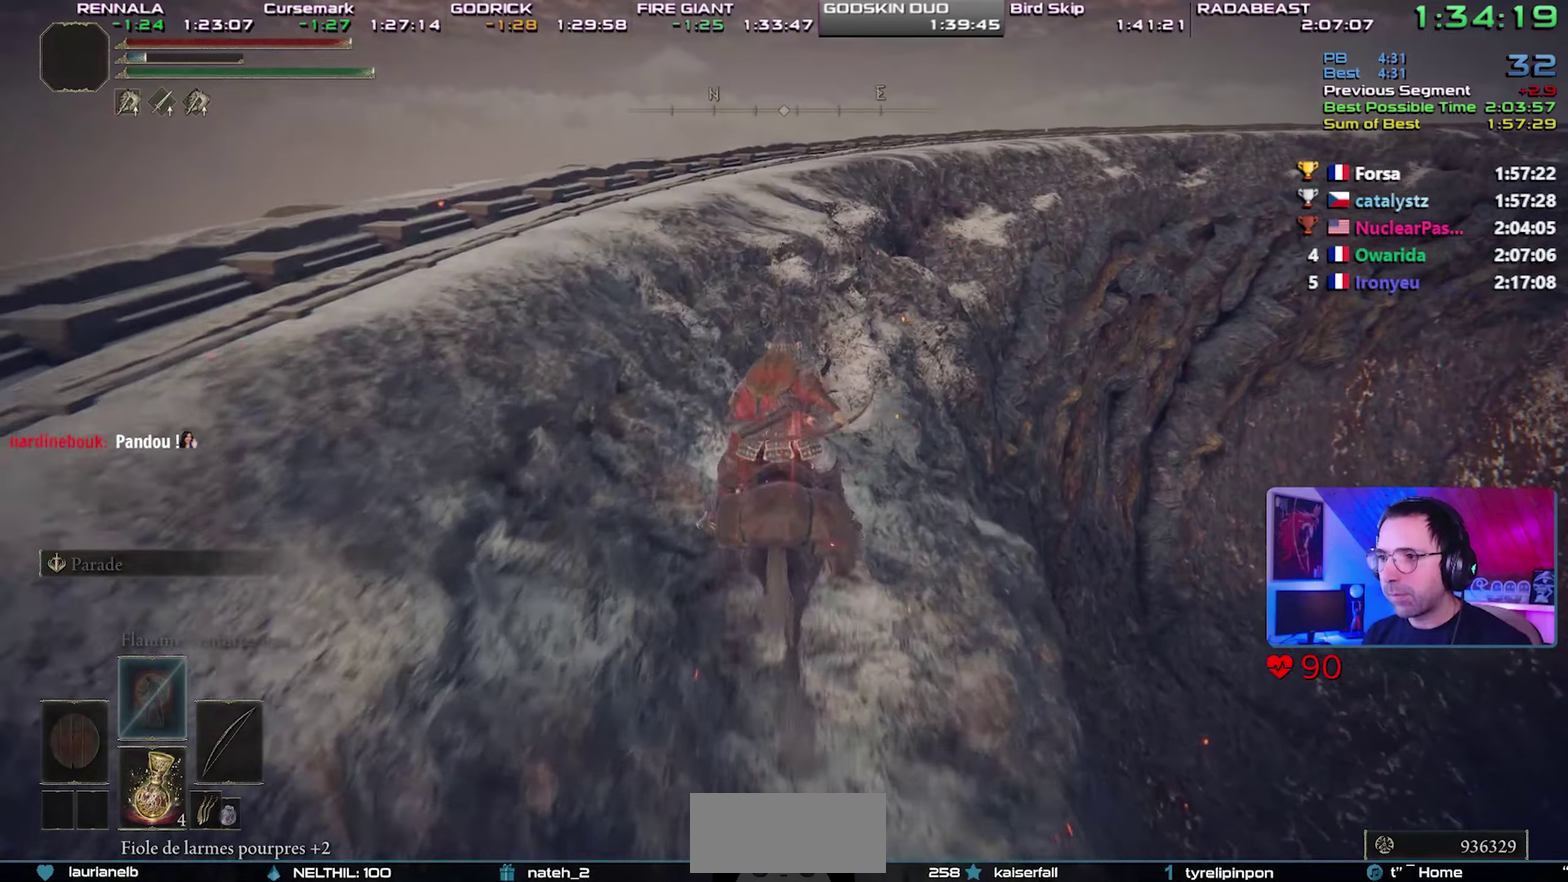
{"buttons": [], "events": []}
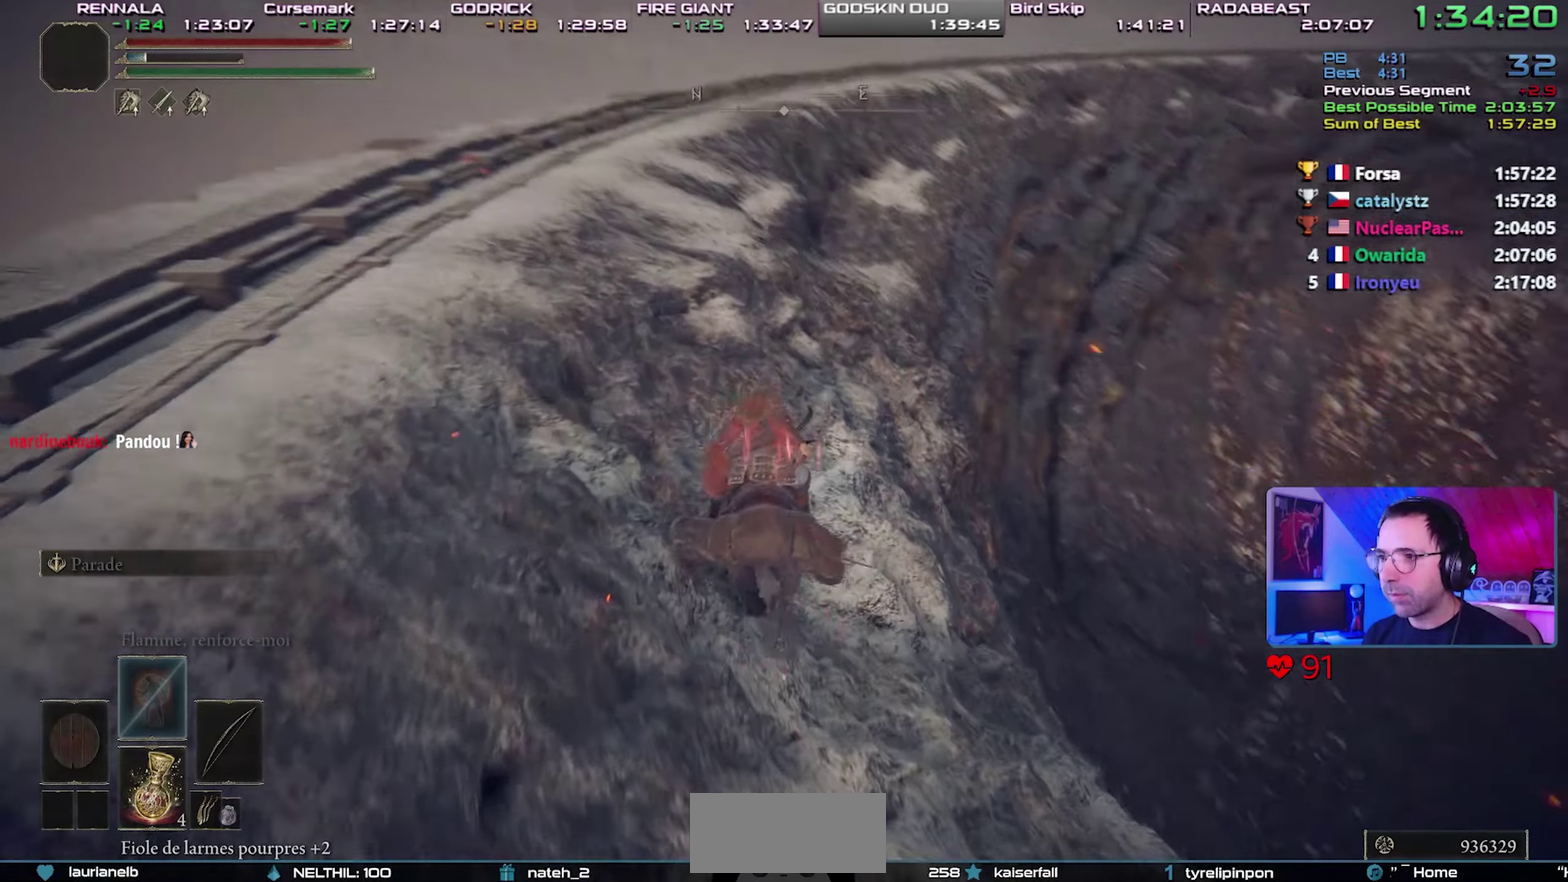
{"buttons": [], "events": []}
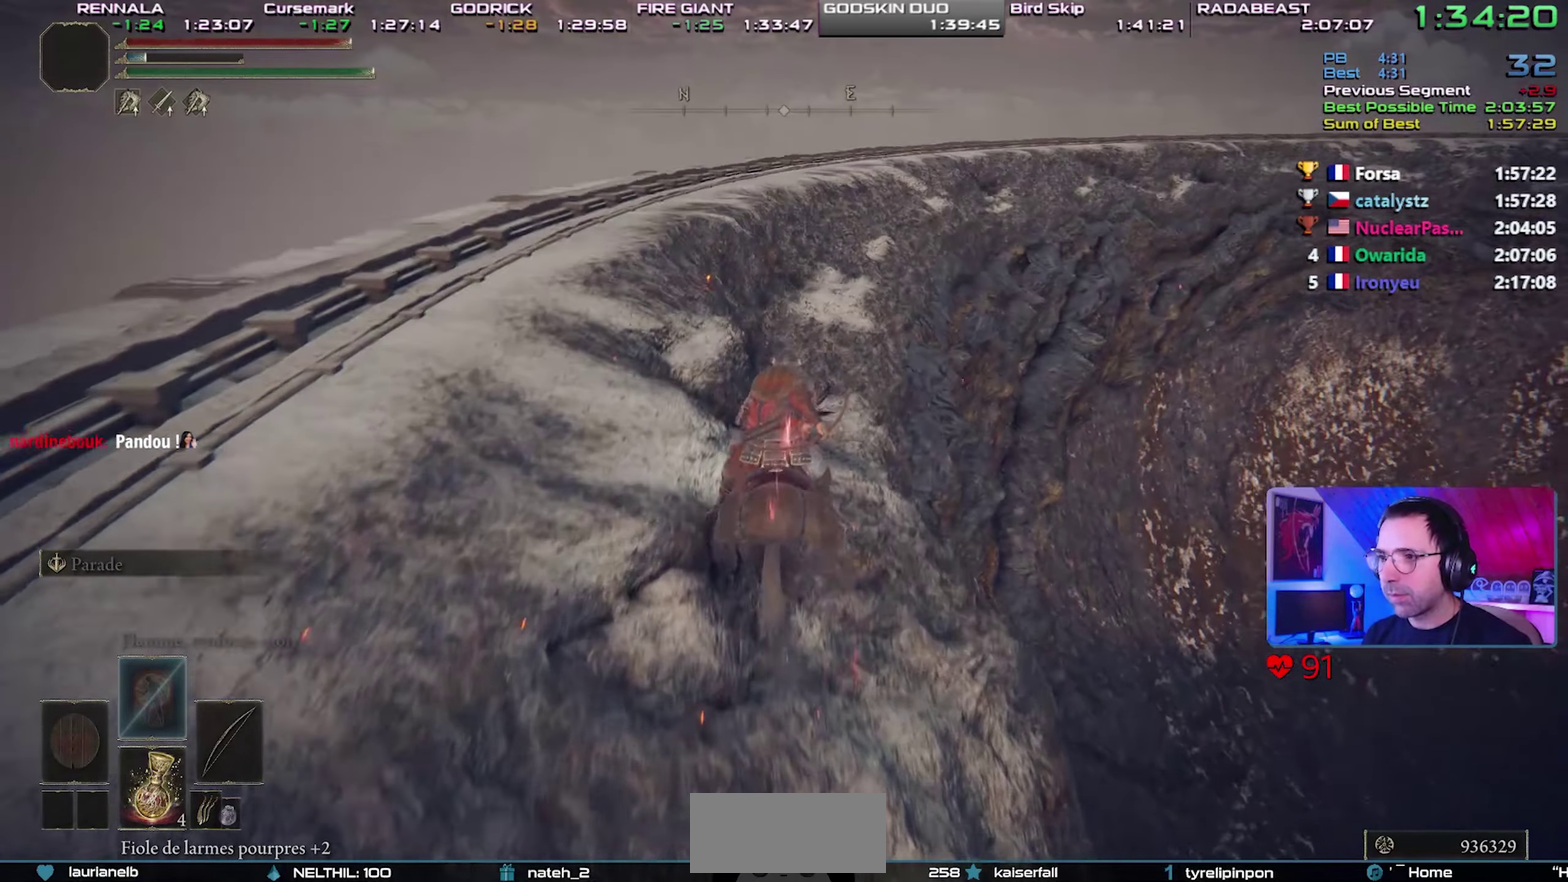
{"buttons": [], "events": []}
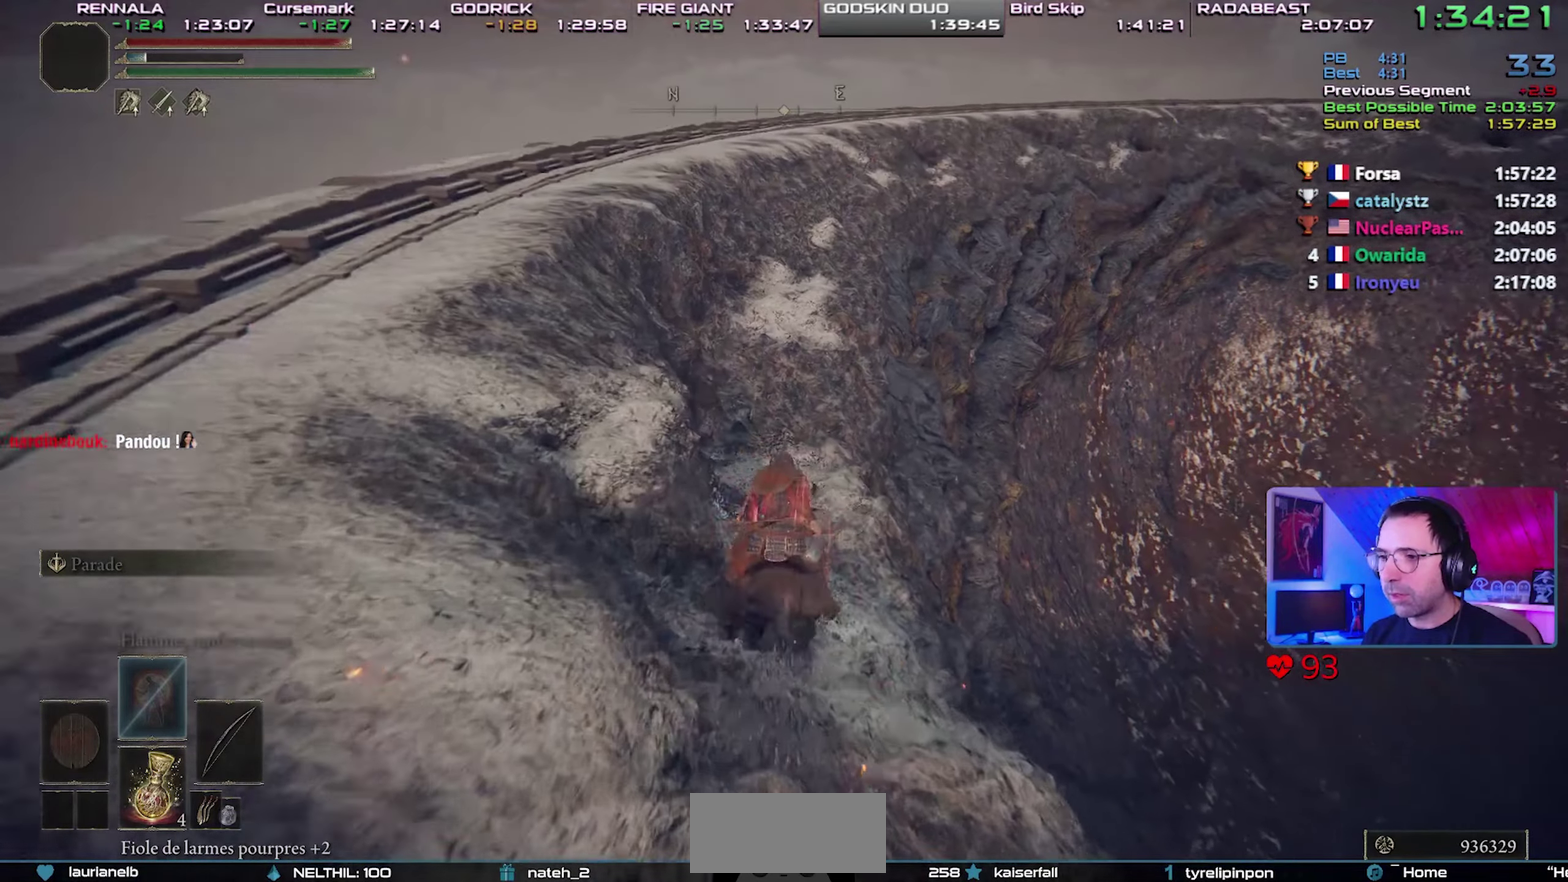
{"buttons": ["CIRCLE"], "events": [[300, "CIRCLE", "down"], [383, "CIRCLE", "up"], [433, "CIRCLE", "down"]]}
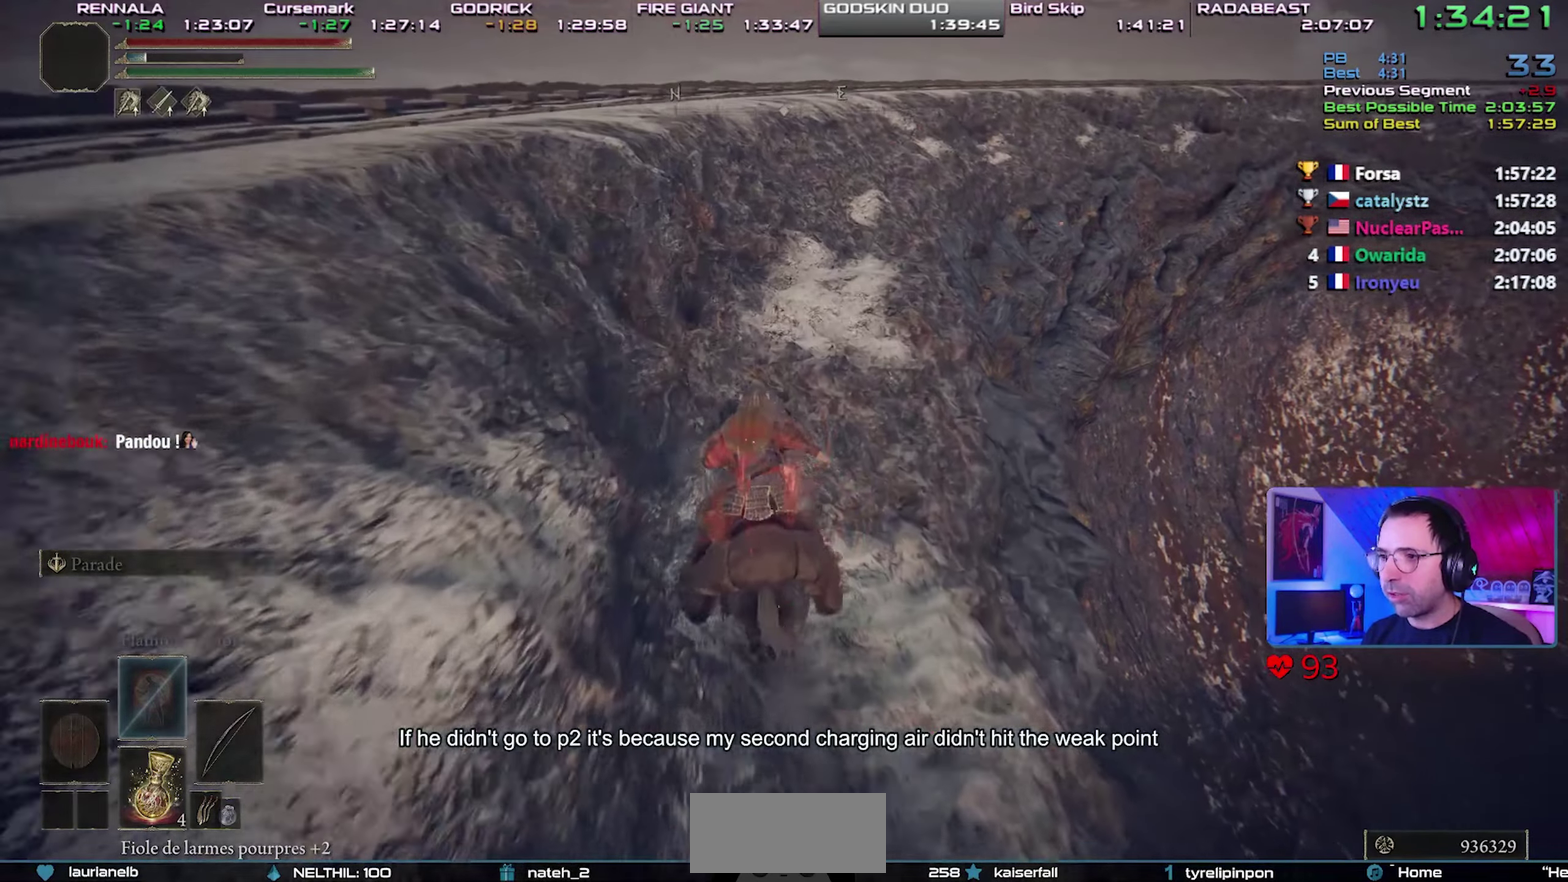
{"buttons": [], "events": [[50, "CIRCLE", "up"]]}
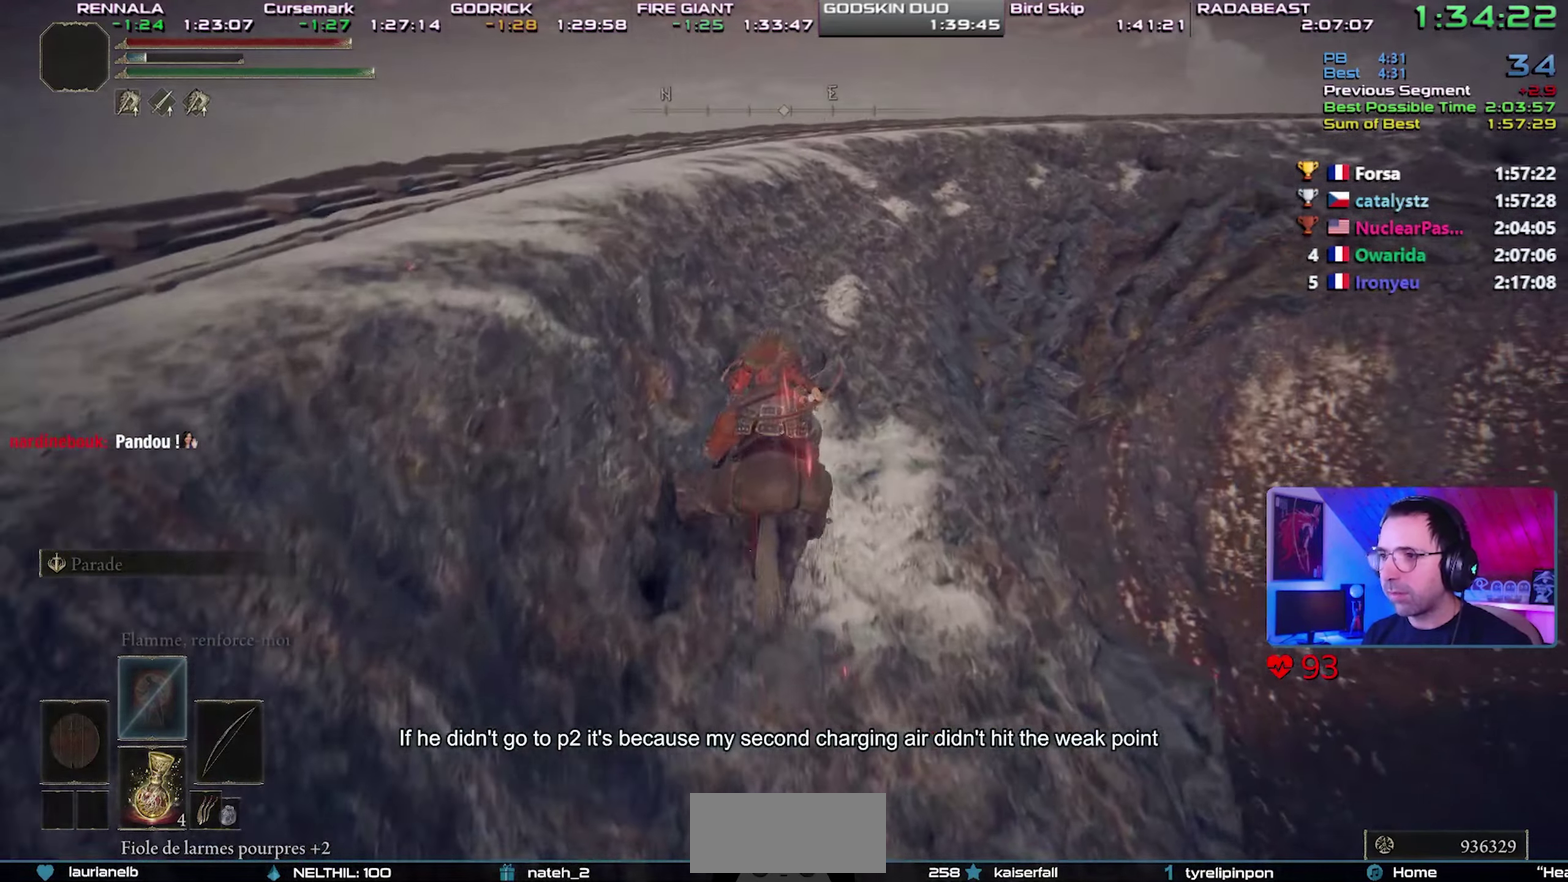
{"buttons": [], "events": []}
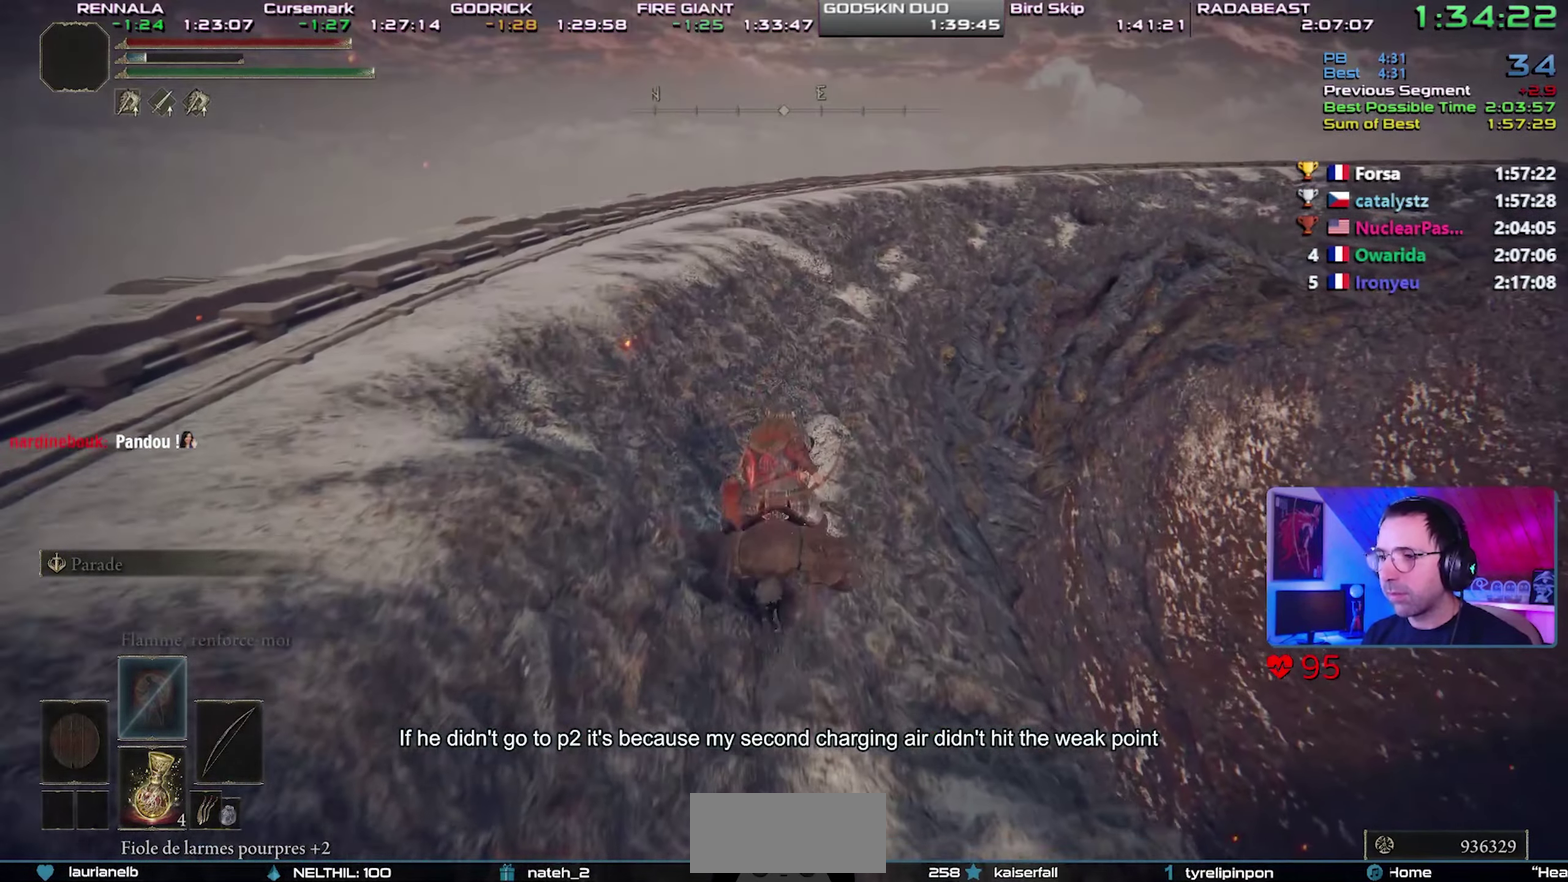
{"buttons": ["CIRCLE"], "events": [[417, "CIRCLE", "down"]]}
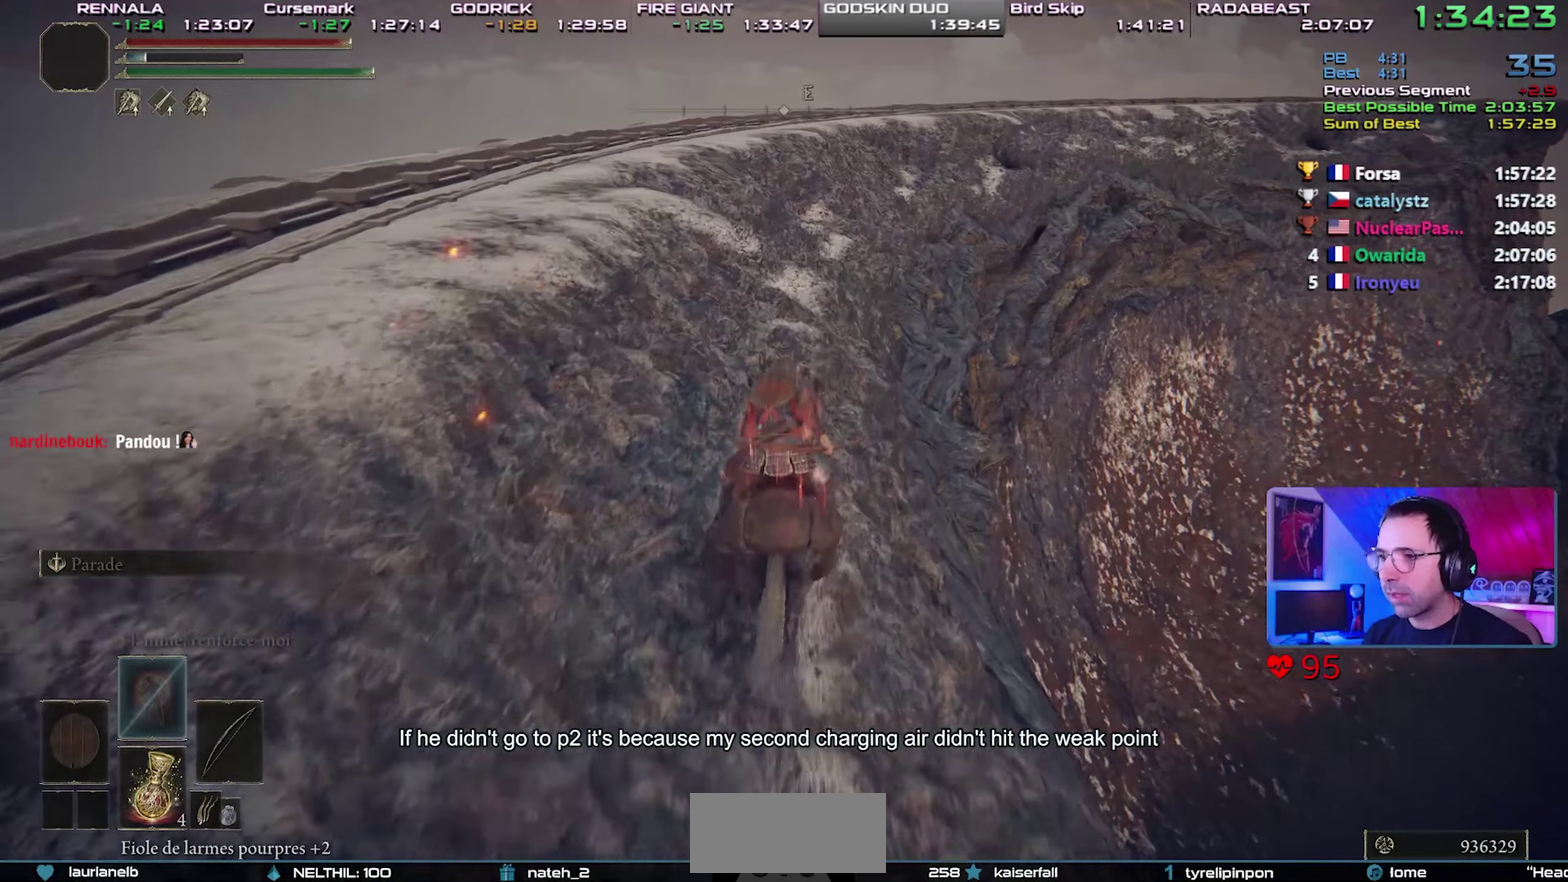
{"buttons": [], "events": [[17, "CIRCLE", "up"], [83, "CIRCLE", "down"], [217, "CIRCLE", "up"]]}
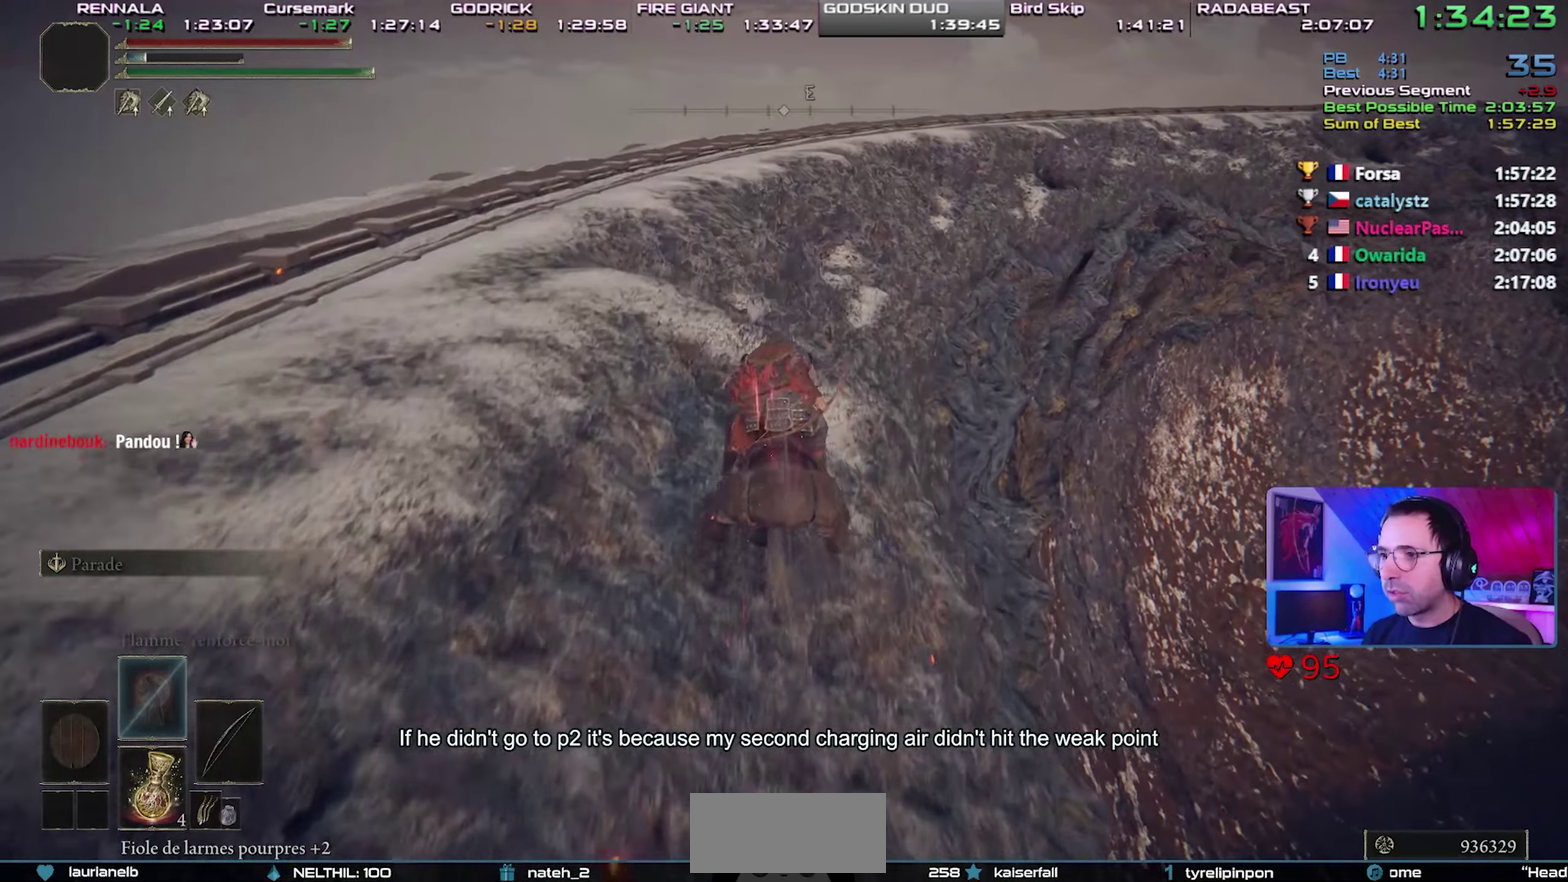
{"buttons": [], "events": []}
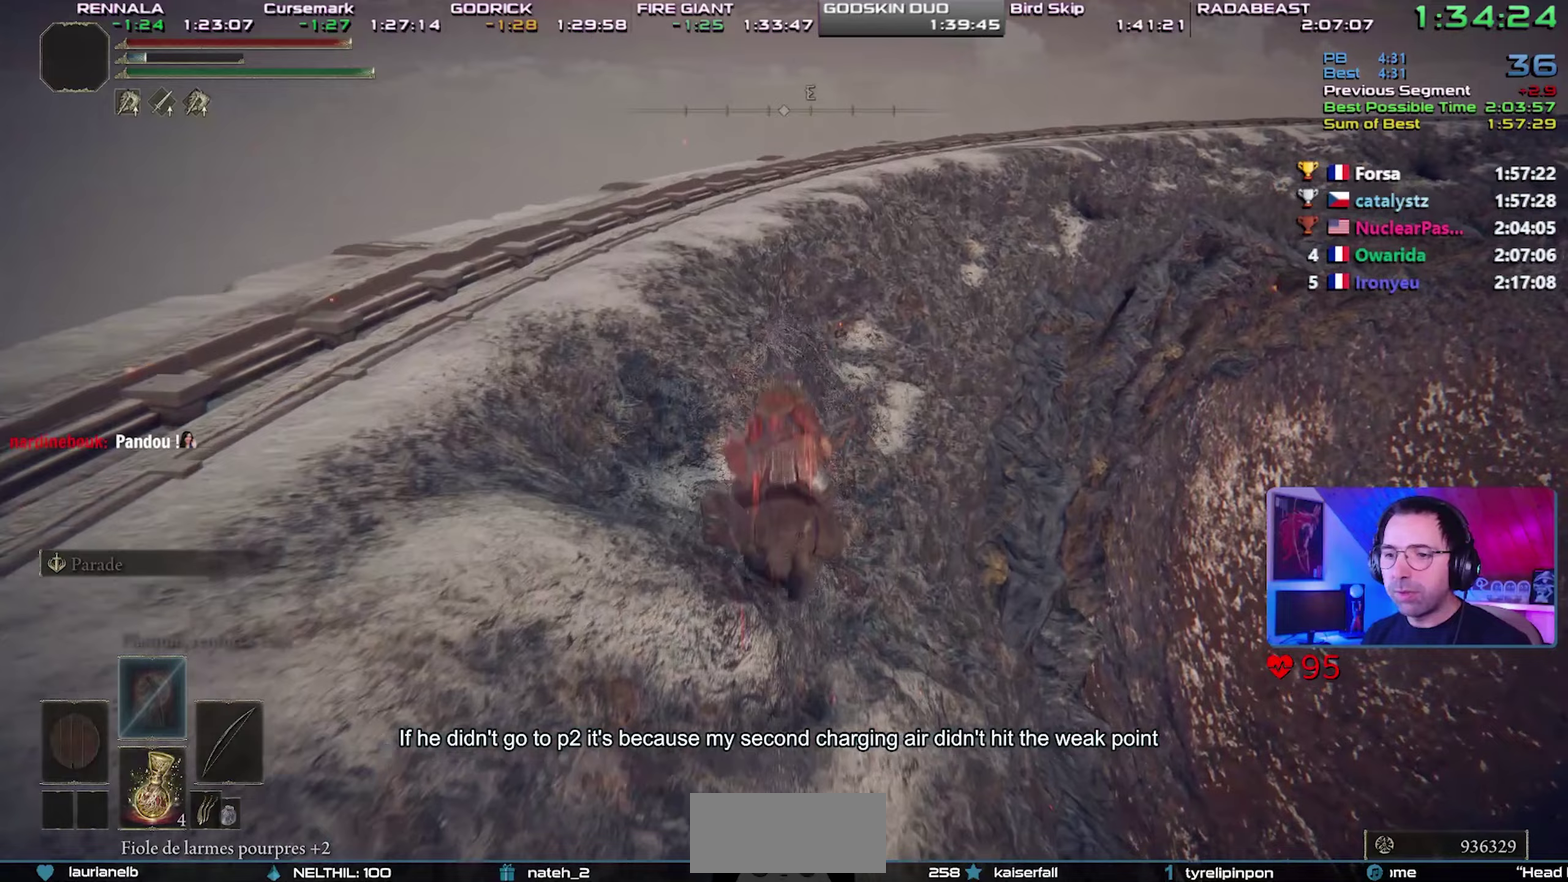
{"buttons": [], "events": []}
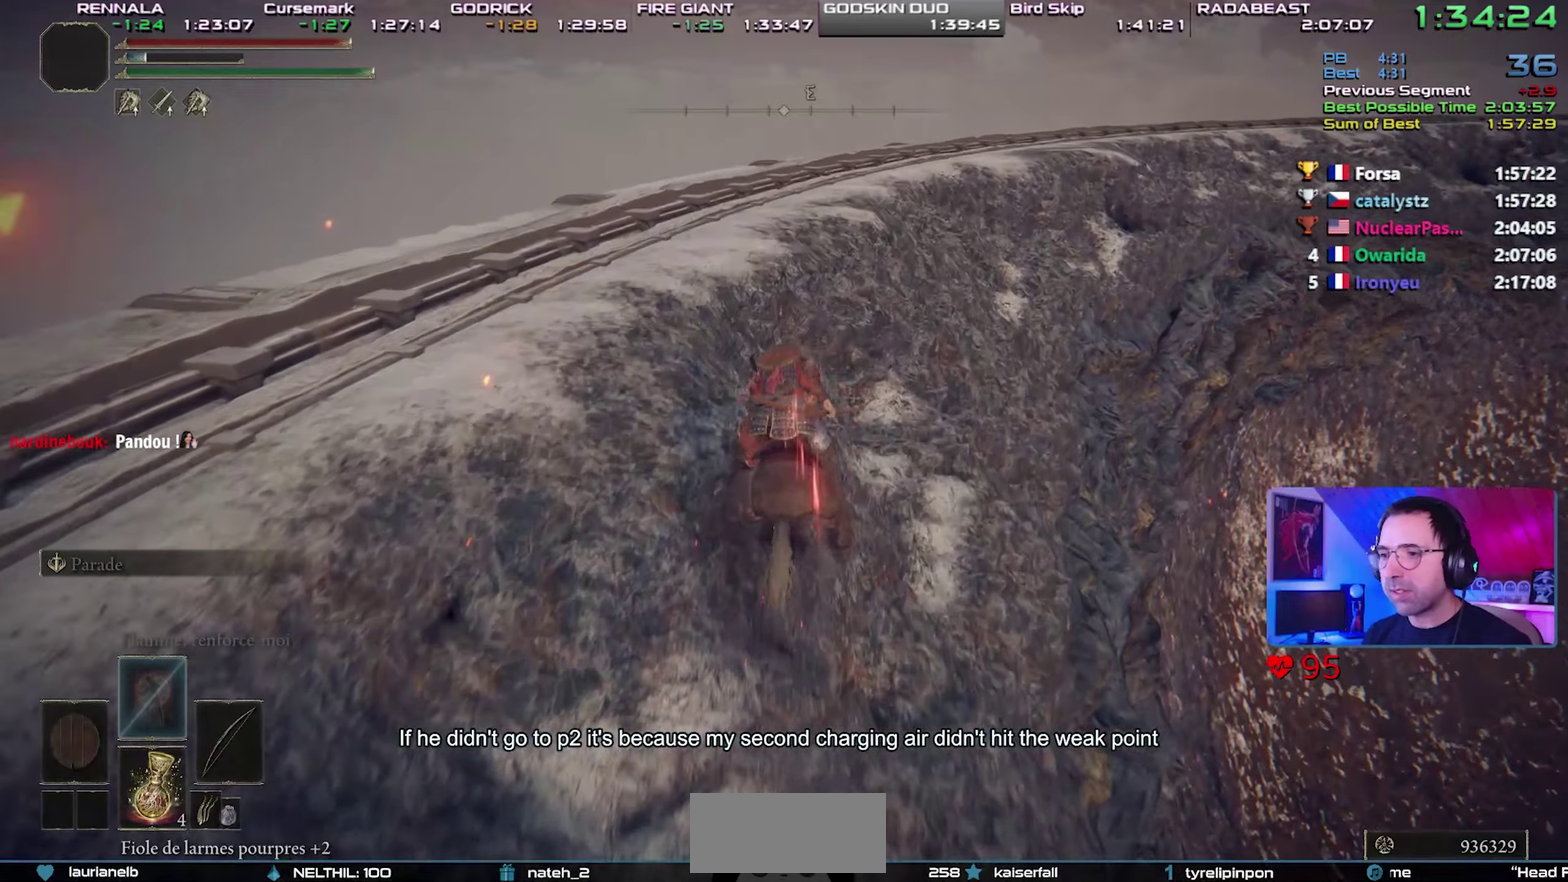
{"buttons": ["CIRCLE"], "events": [[450, "CIRCLE", "down"]]}
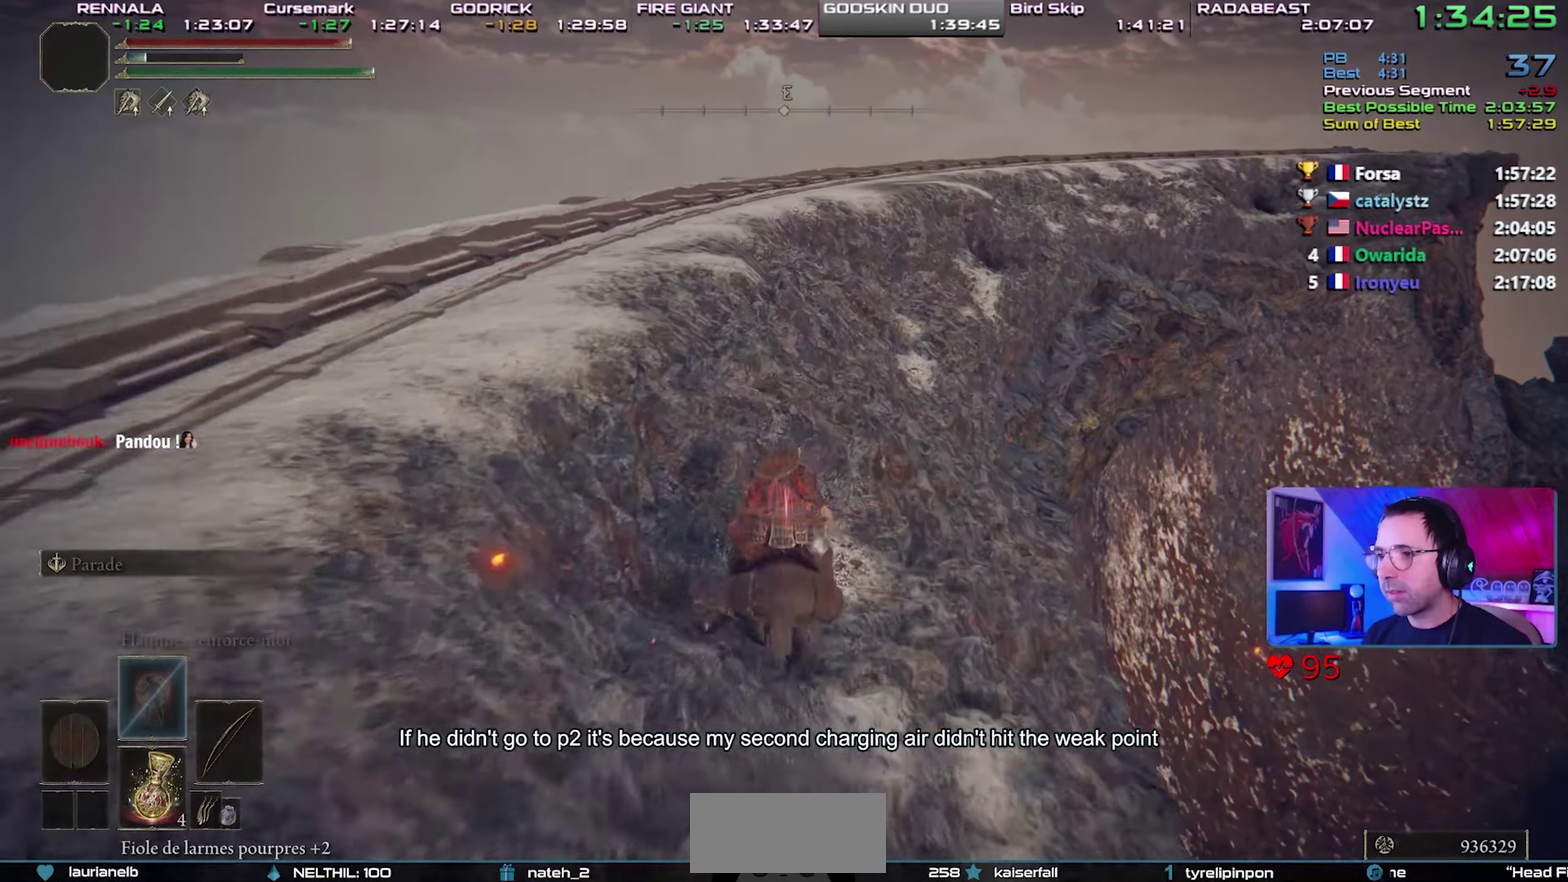
{"buttons": [], "events": [[33, "CIRCLE", "up"]]}
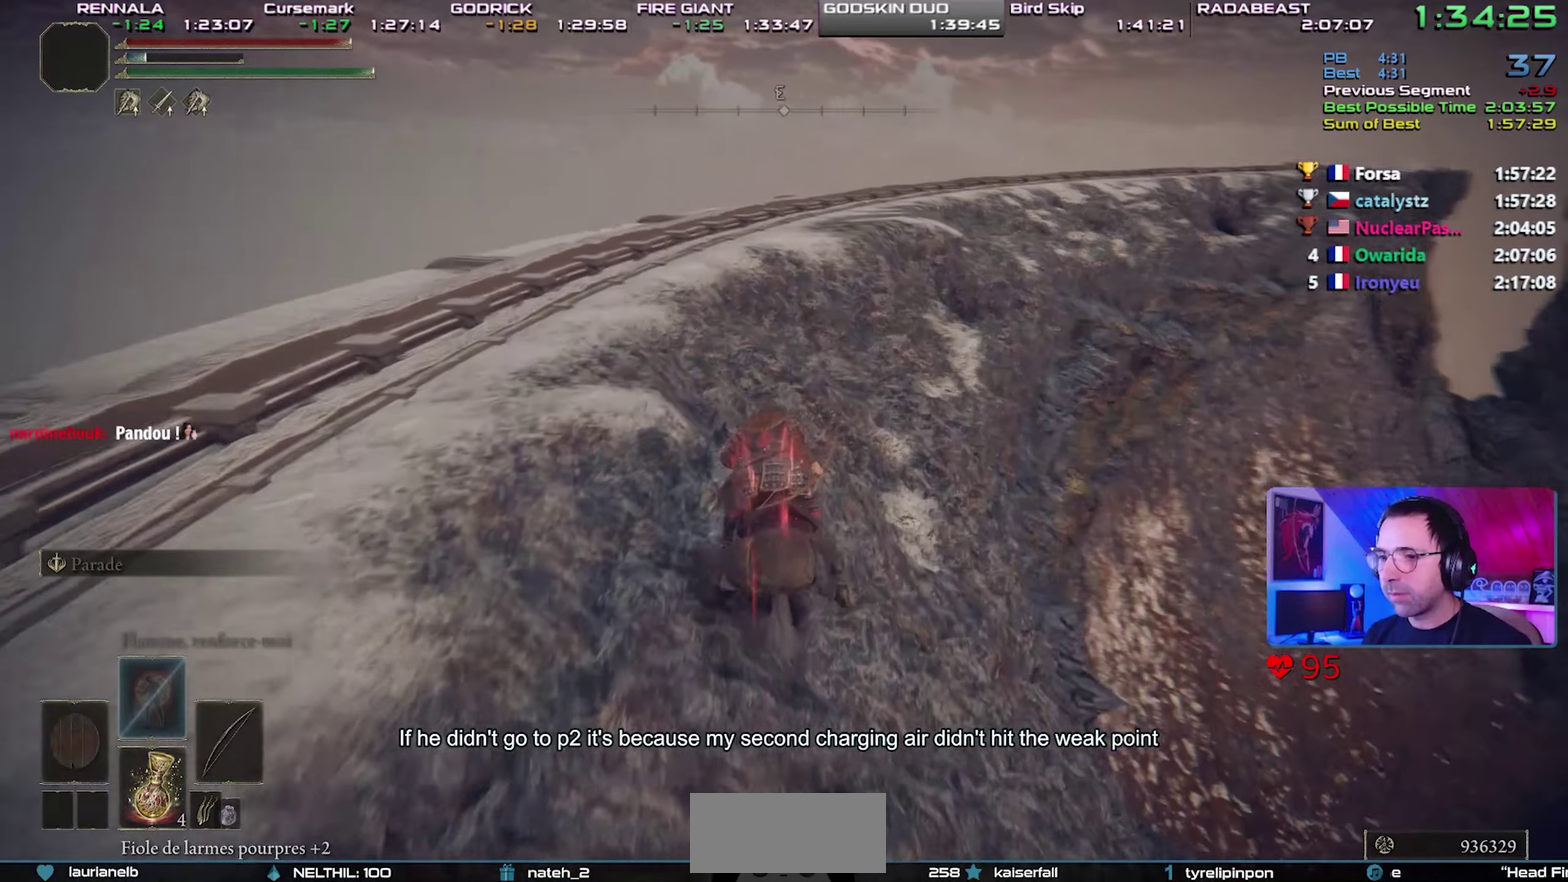
{"buttons": [], "events": []}
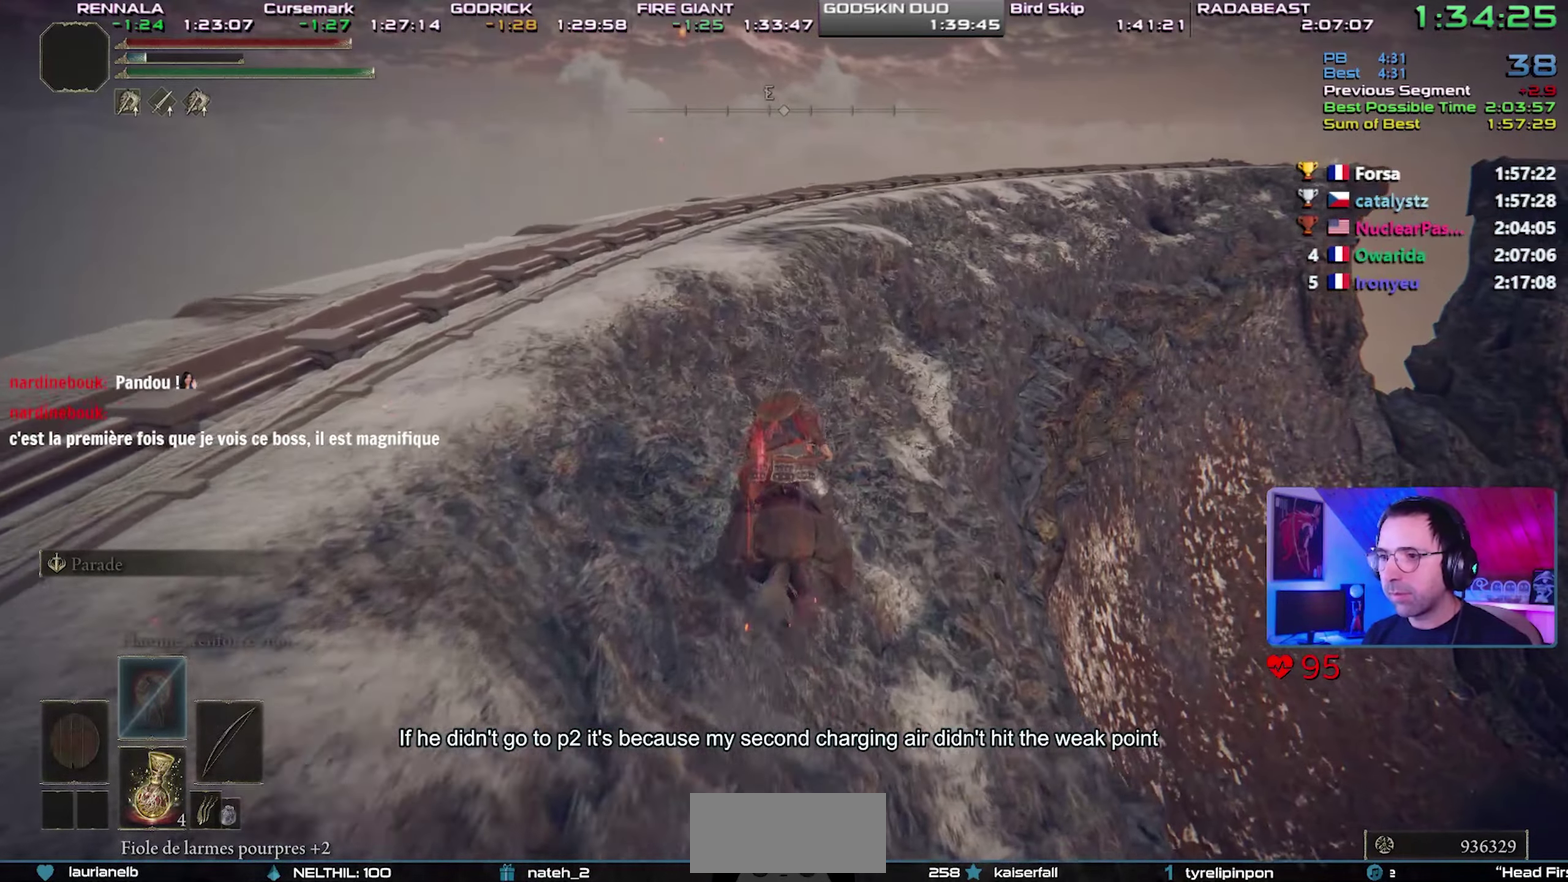
{"buttons": [], "events": []}
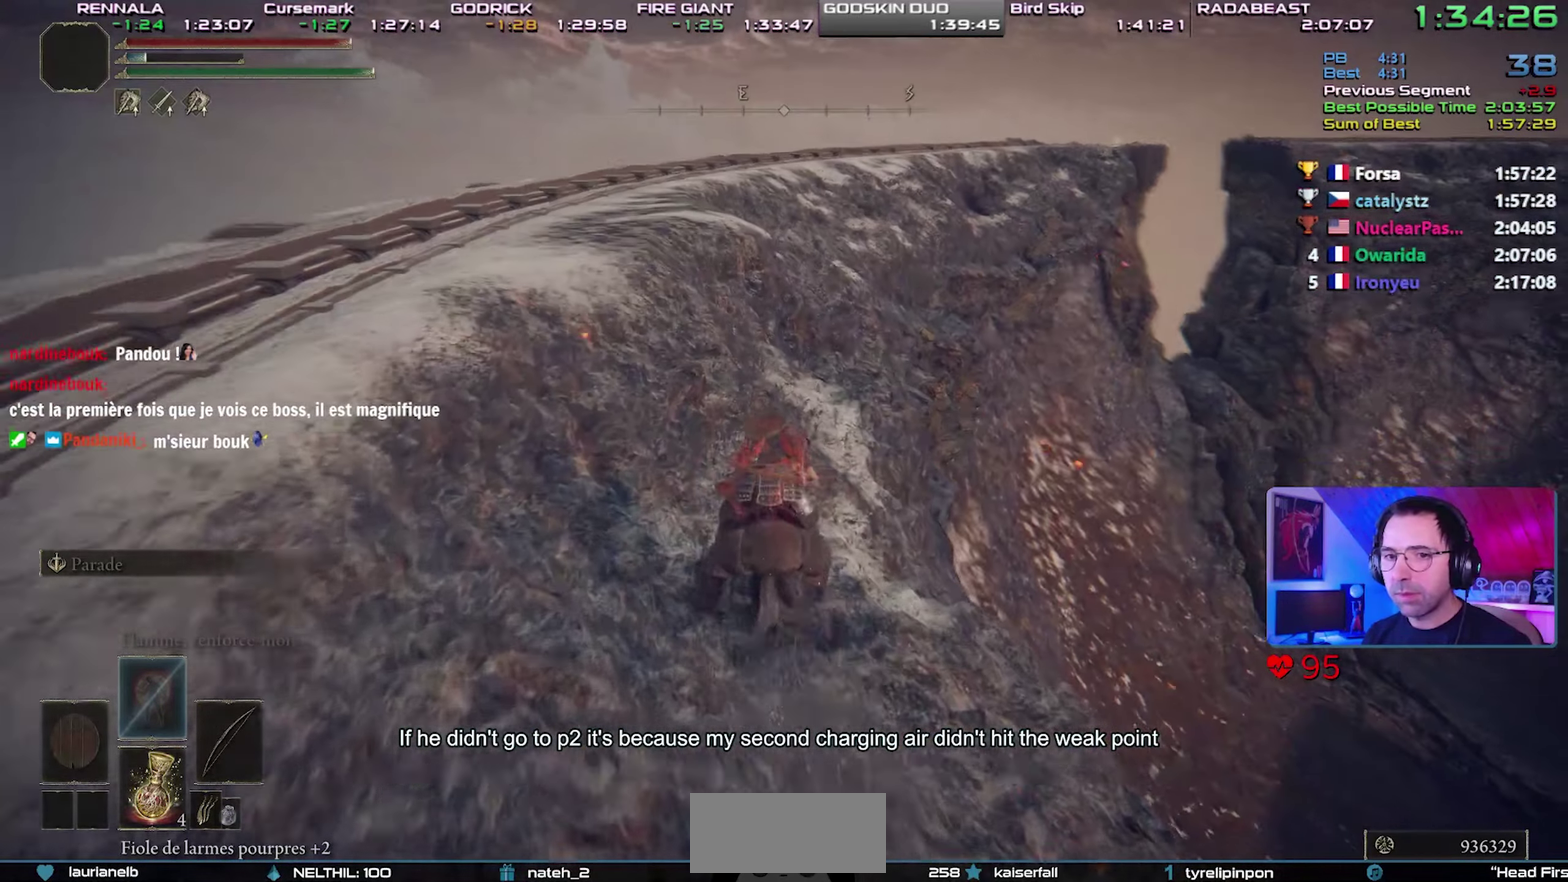
{"buttons": [], "events": []}
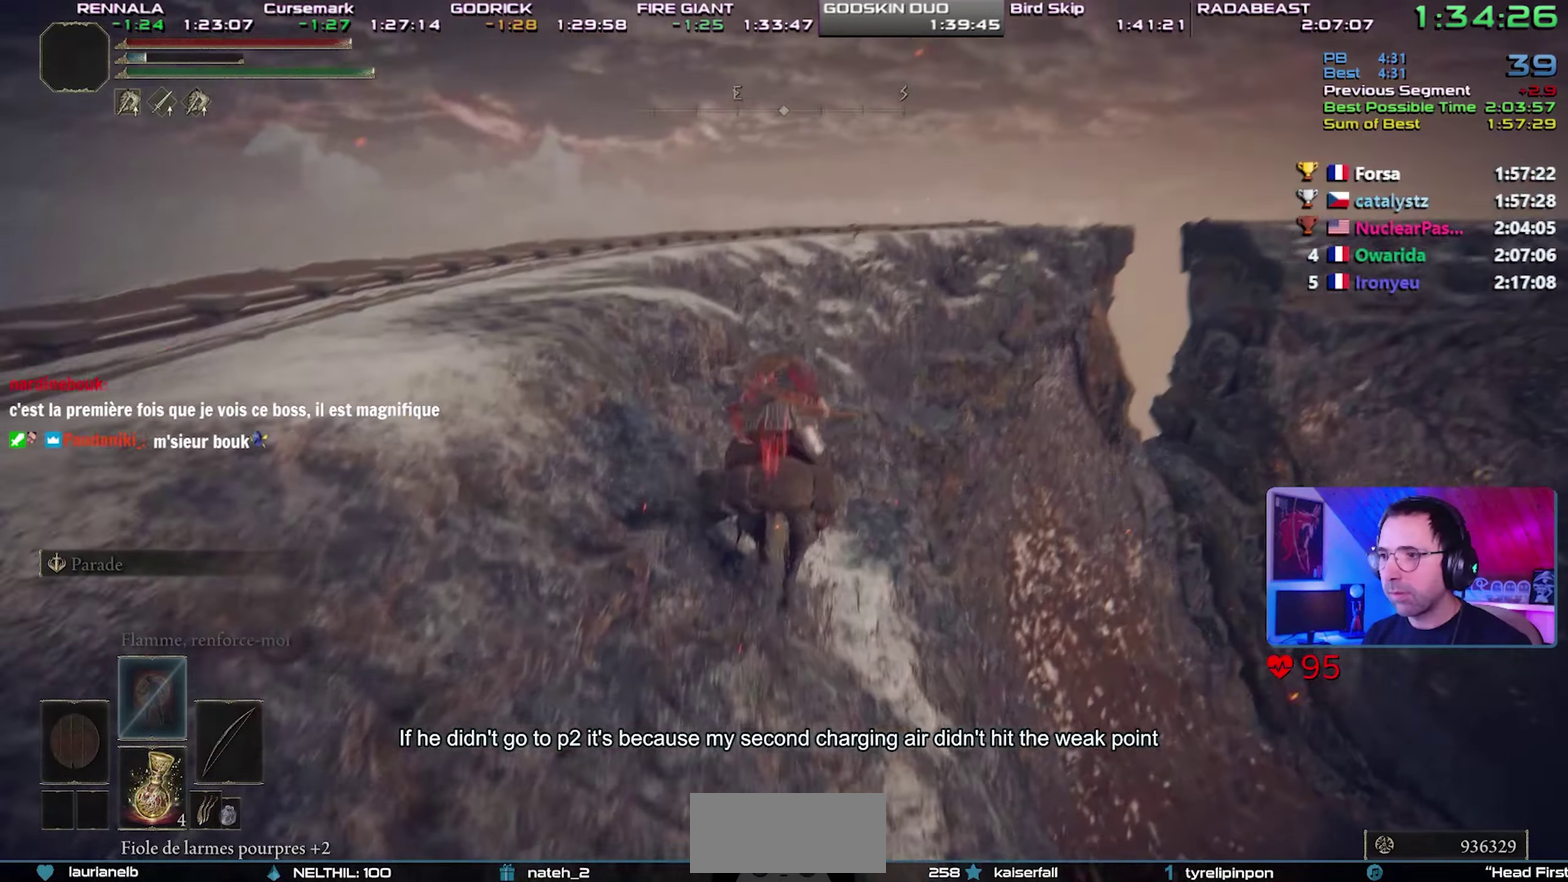
{"buttons": [], "events": [[200, "CIRCLE", "down"], [350, "CIRCLE", "up"]]}